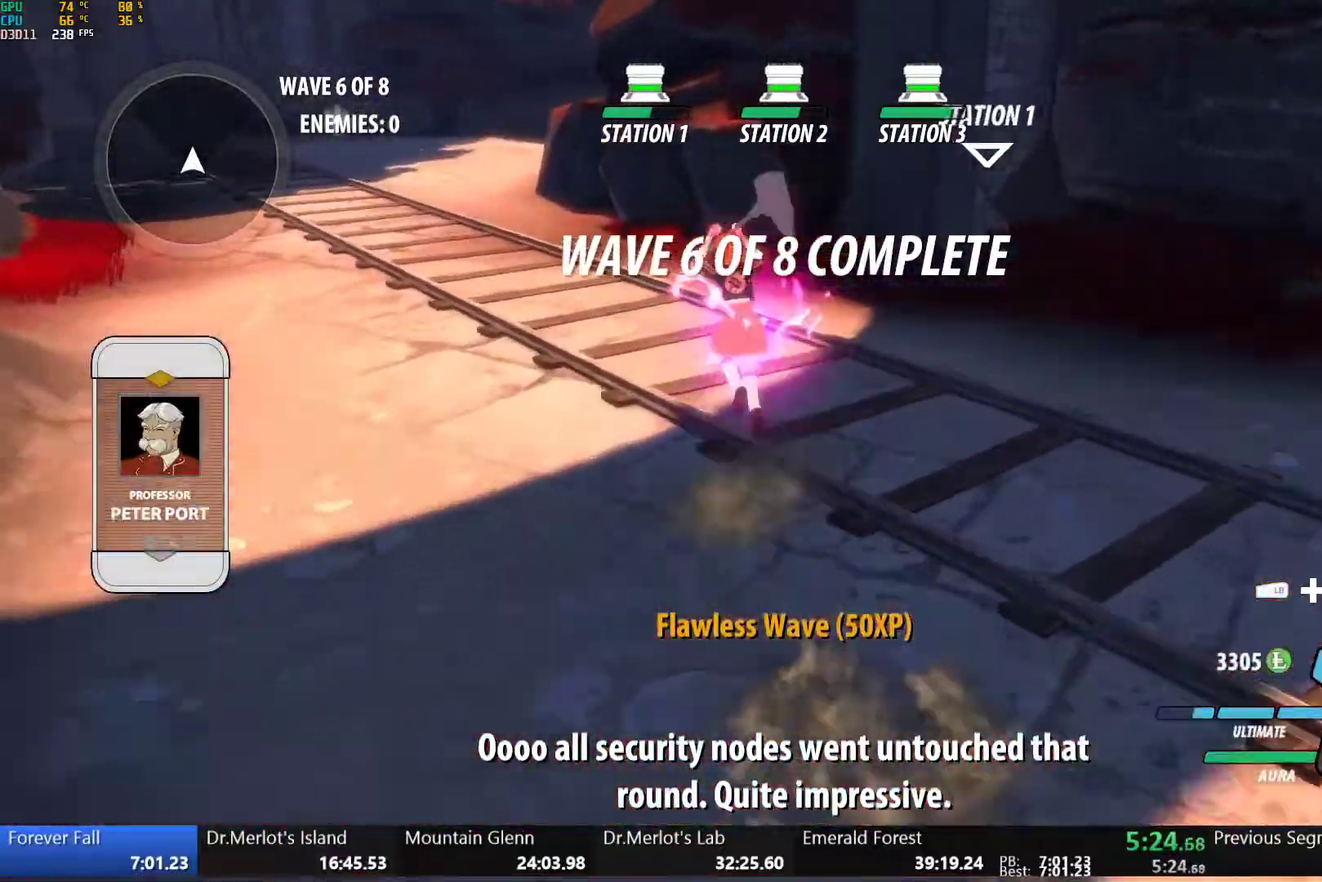
Gameplay with a controller (Xbox layout); each line is a JSON object with the inputs held at the frame after it. "events" lists button and stick changes between this image and that frame as [ms after this image, input, new state], when the widget could be followed in between.
{"buttons": [], "left_stick": "up", "right_stick": "center", "events": [[33, "B", "down"], [67, "Y", "up"], [83, "L1", "up"], [100, "B", "up"], [150, "L1", "down"], [183, "Y", "down"], [217, "B", "down"], [233, "Y", "up"], [267, "L1", "up"], [317, "B", "up"], [333, "L1", "down"], [367, "Y", "down"], [383, "B", "down"], [433, "Y", "up"], [450, "L1", "up"], [483, "B", "up"]]}
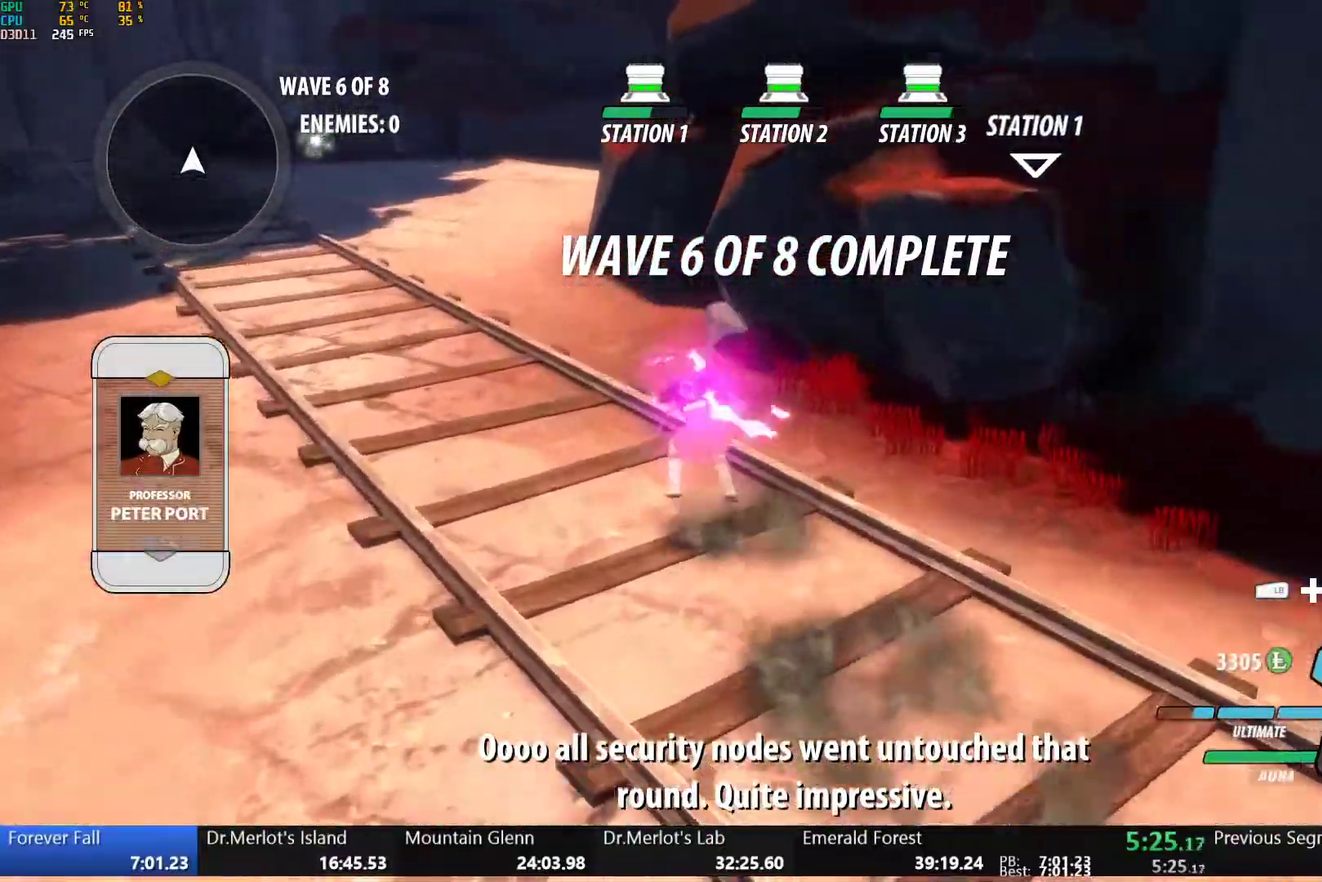
{"buttons": ["B", "L1"], "left_stick": "up", "right_stick": "center", "events": [[17, "L1", "down"], [50, "Y", "down"], [67, "B", "down"], [117, "Y", "up"], [150, "L1", "up"], [167, "B", "up"], [183, "left_stick", "up-left"], [200, "A", "down"], [217, "L1", "down"], [250, "A", "up"], [250, "Y", "down"], [283, "B", "down"], [317, "Y", "up"], [350, "B", "up"], [350, "L1", "up"], [400, "L1", "down"], [417, "left_stick", "up"], [433, "Y", "down"], [450, "B", "down"], [483, "Y", "up"]]}
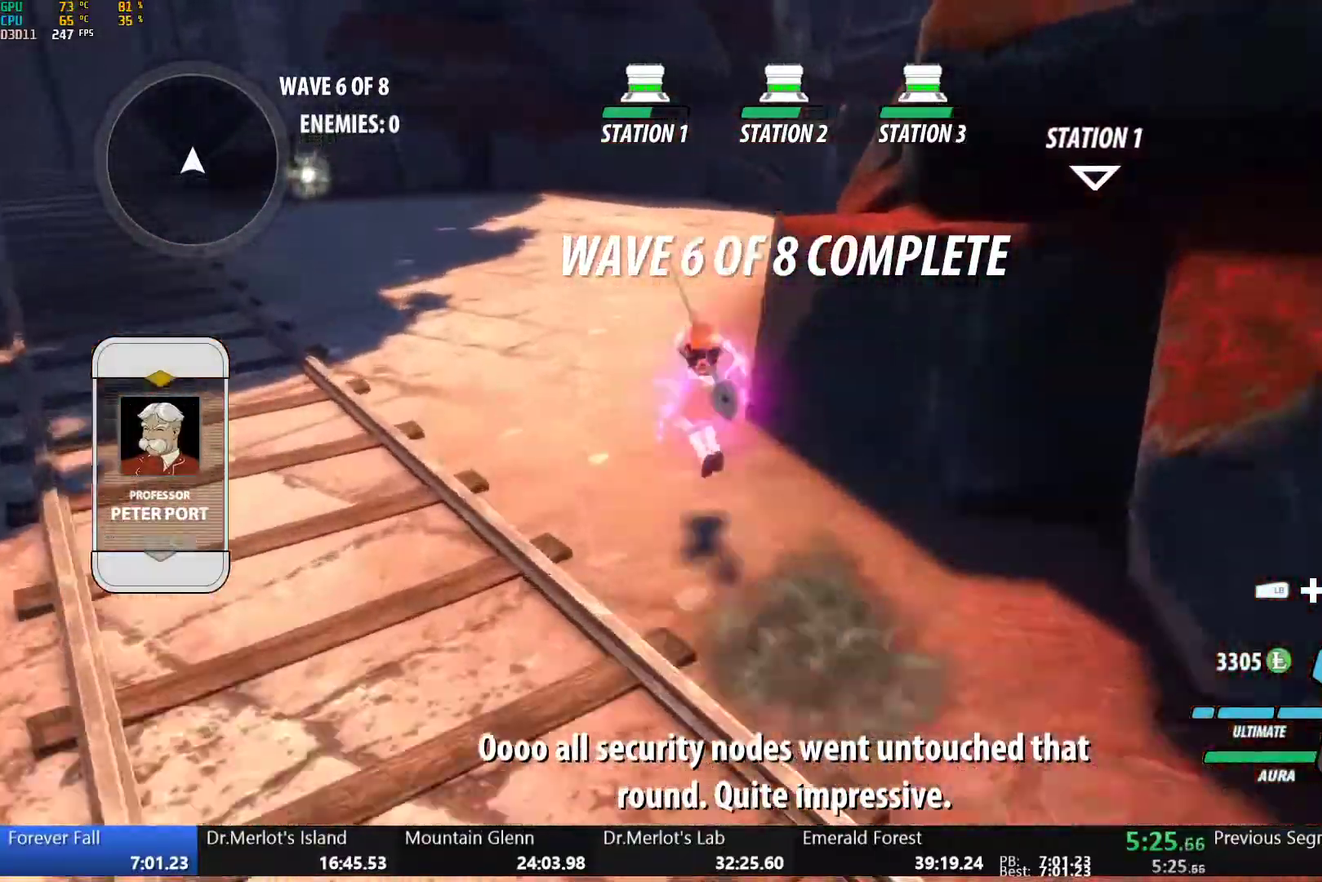
{"buttons": ["Y", "L1"], "left_stick": "up", "right_stick": "center", "events": [[17, "L1", "up"], [50, "B", "up"], [67, "A", "down"], [83, "L1", "down"], [117, "A", "up"], [117, "Y", "down"], [150, "B", "down"], [183, "Y", "up"], [217, "L1", "up"], [250, "B", "up"], [283, "L1", "down"], [333, "B", "down"], [400, "L1", "up"], [433, "B", "up"], [450, "L1", "down"], [483, "Y", "down"]]}
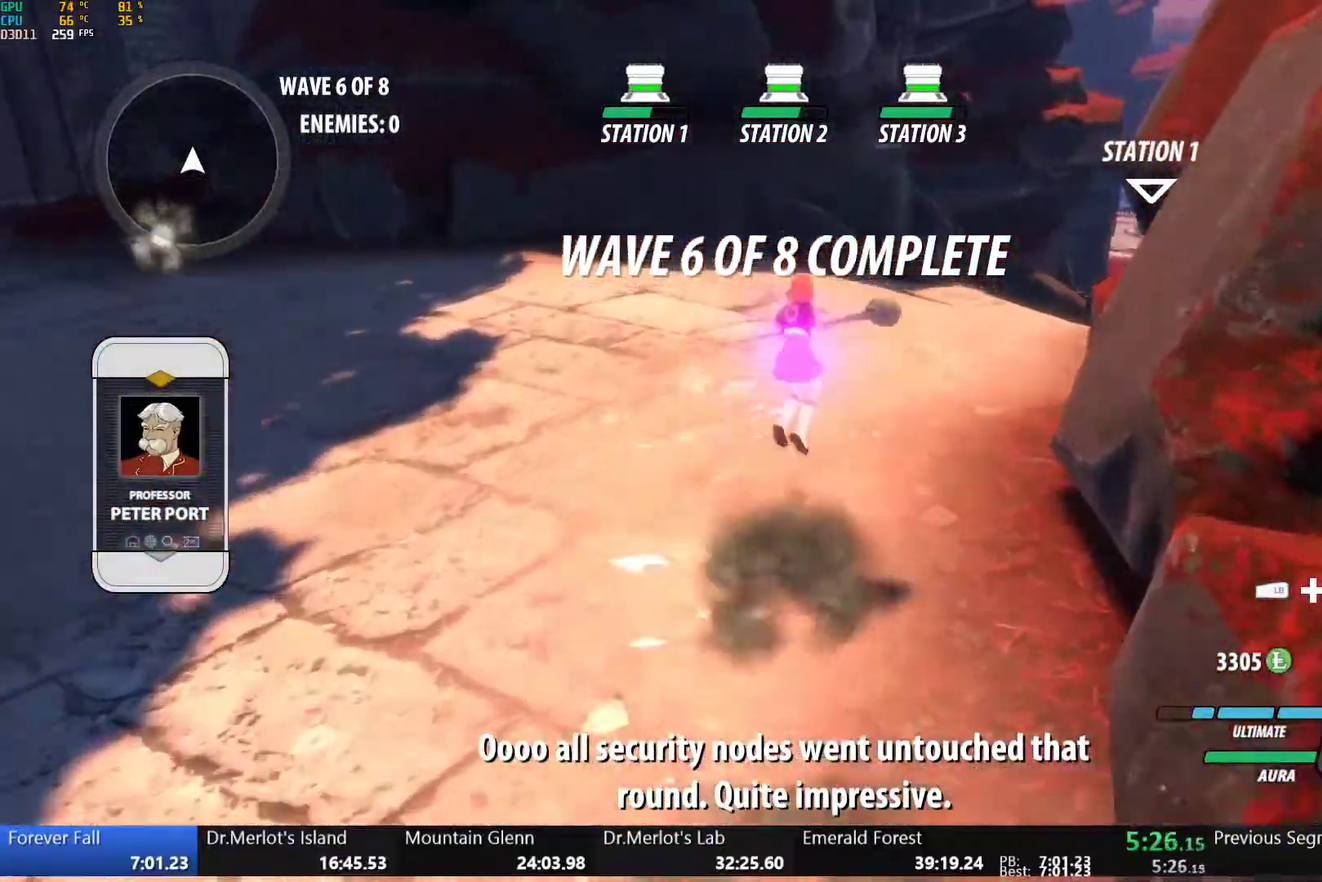
{"buttons": ["B", "L1"], "left_stick": "up", "right_stick": "center", "events": [[17, "B", "down"], [50, "Y", "up"], [100, "L1", "up"], [117, "B", "up"], [167, "L1", "down"], [183, "Y", "down"], [217, "B", "down"], [250, "Y", "up"], [317, "L1", "up"], [333, "B", "up"], [350, "A", "down"], [367, "L1", "down"], [400, "A", "up"], [400, "Y", "down"], [433, "B", "down"], [483, "Y", "up"]]}
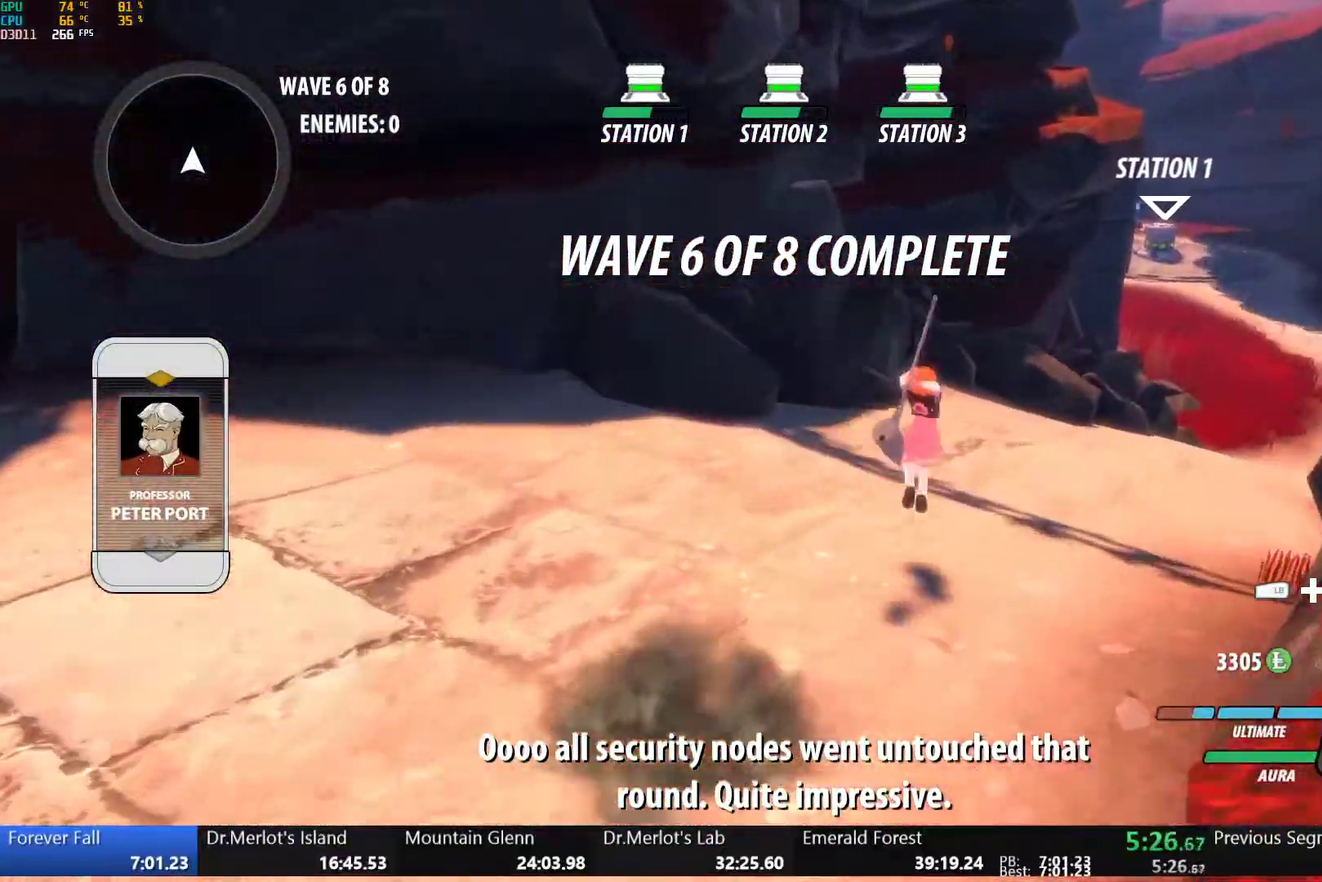
{"buttons": [], "left_stick": "up-right", "right_stick": "center", "events": [[17, "L1", "up"], [67, "left_stick", "up-right"], [83, "B", "up"], [150, "L1", "down"], [200, "B", "down"], [200, "Y", "down"], [283, "L1", "up"], [283, "Y", "up"], [350, "L2", "down"], [383, "B", "up"], [467, "L2", "up"]]}
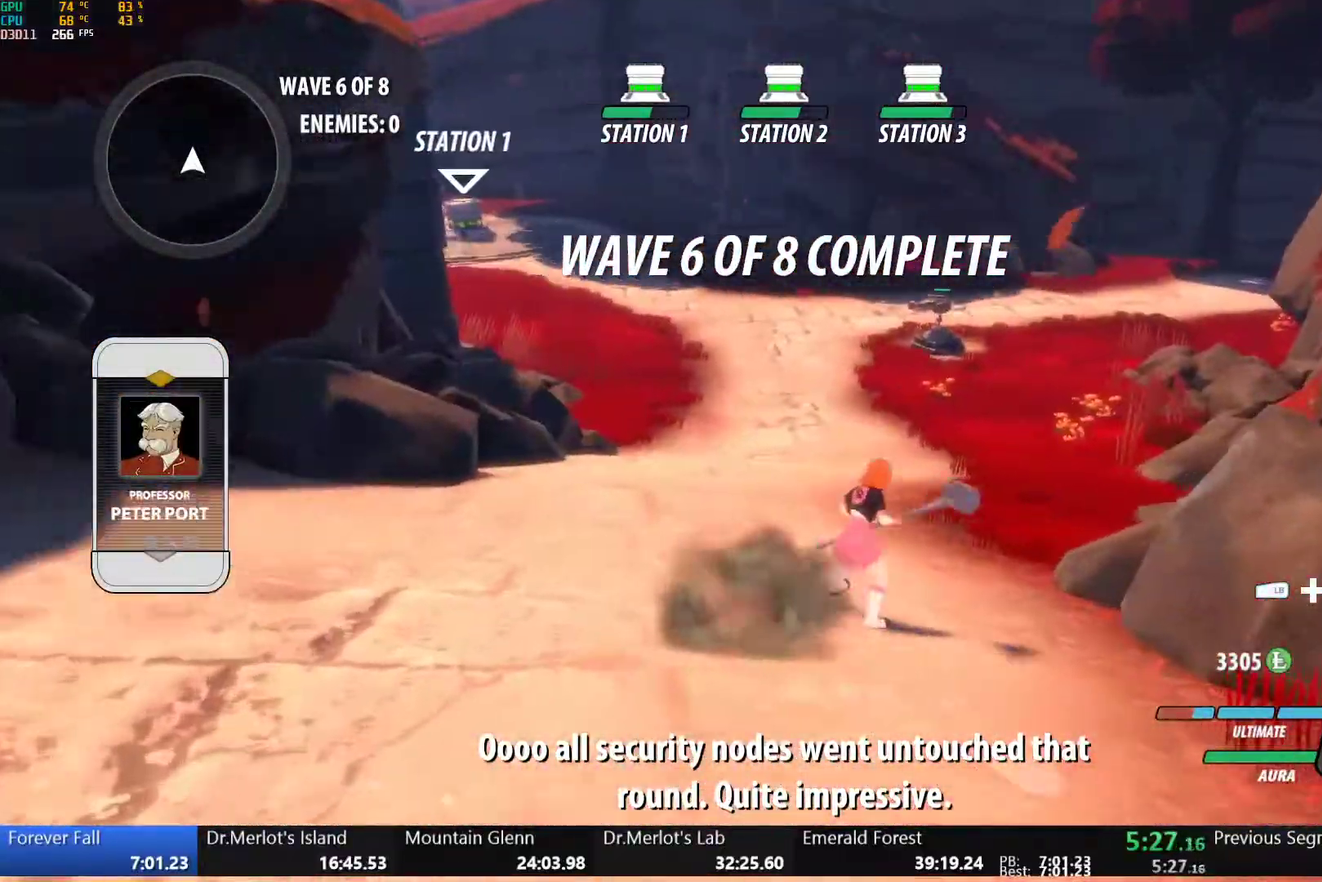
{"buttons": ["A", "L1"], "left_stick": "up", "right_stick": "center", "events": [[50, "left_stick", "up"], [67, "A", "down"], [117, "L1", "down"], [150, "A", "up"], [150, "Y", "down"], [167, "B", "down"], [233, "Y", "up"], [283, "L1", "up"], [317, "B", "up"], [450, "A", "down"], [483, "L1", "down"]]}
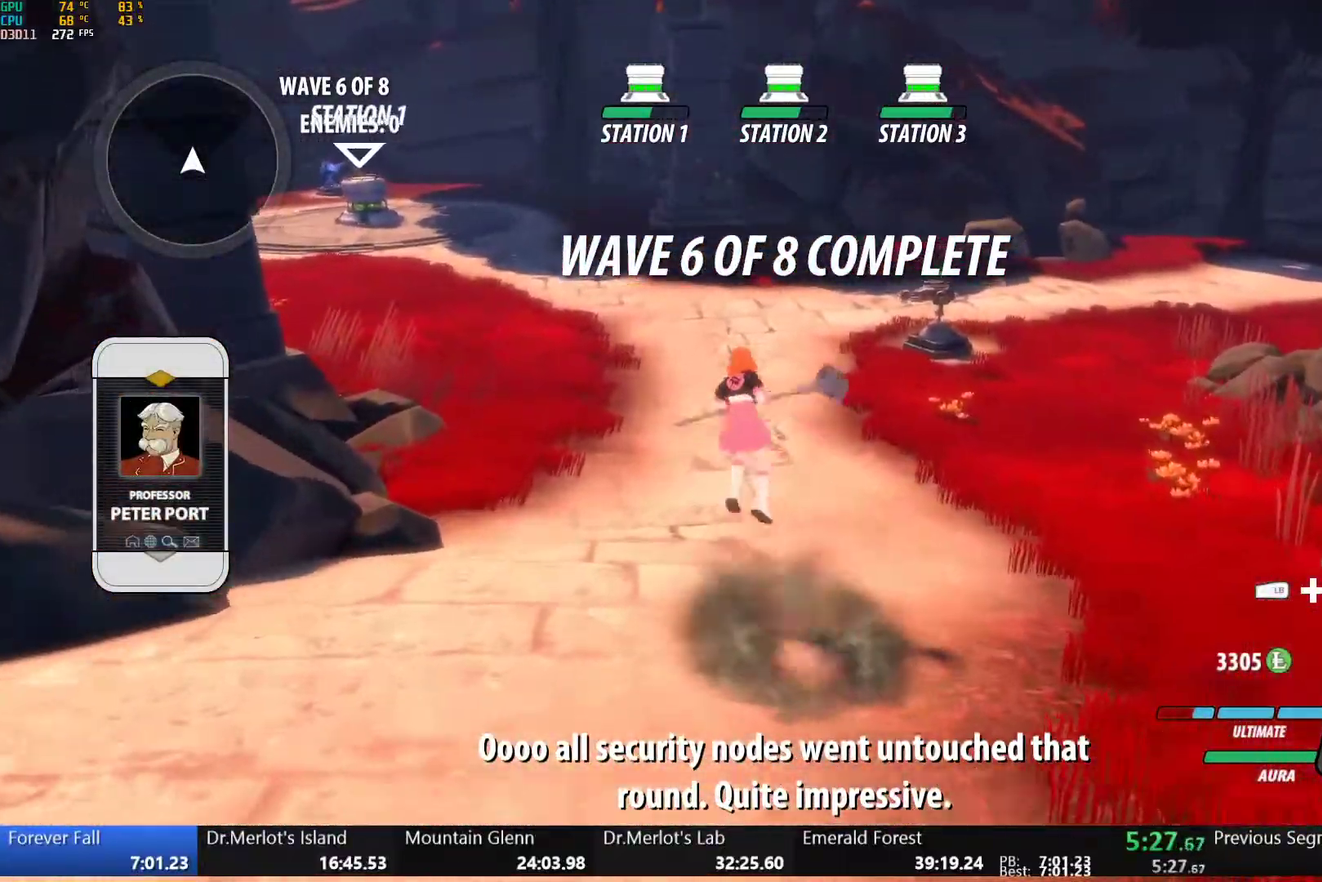
{"buttons": ["B", "L1"], "left_stick": "up", "right_stick": "center", "events": [[17, "A", "up"], [17, "Y", "down"], [50, "B", "down"], [83, "Y", "up"], [150, "L1", "up"], [200, "B", "up"], [317, "A", "down"], [317, "L1", "down"], [383, "A", "up"], [383, "Y", "down"], [417, "B", "down"], [467, "Y", "up"]]}
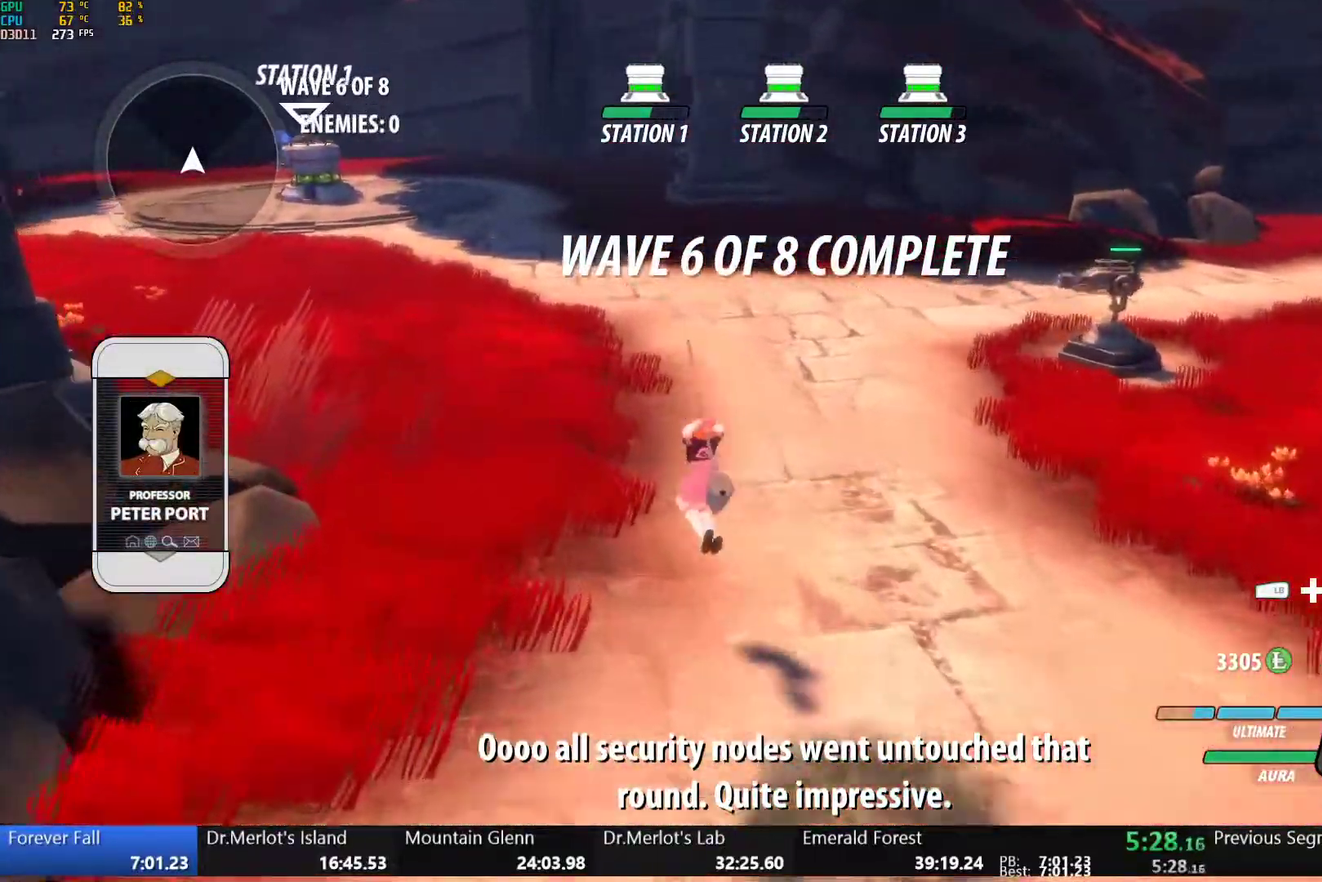
{"buttons": [], "left_stick": "right", "right_stick": "right"}
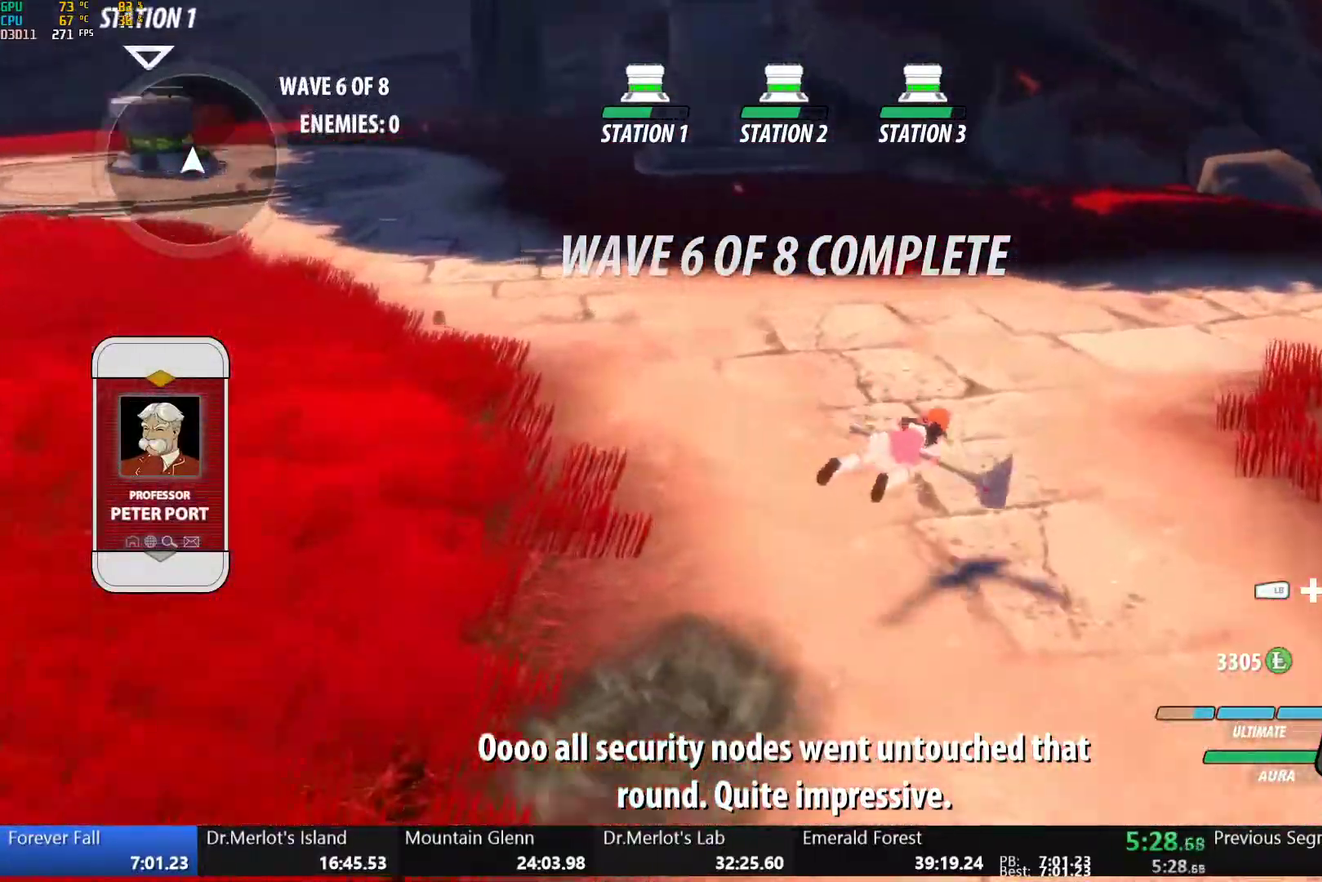
{"buttons": [], "left_stick": "down", "right_stick": "right"}
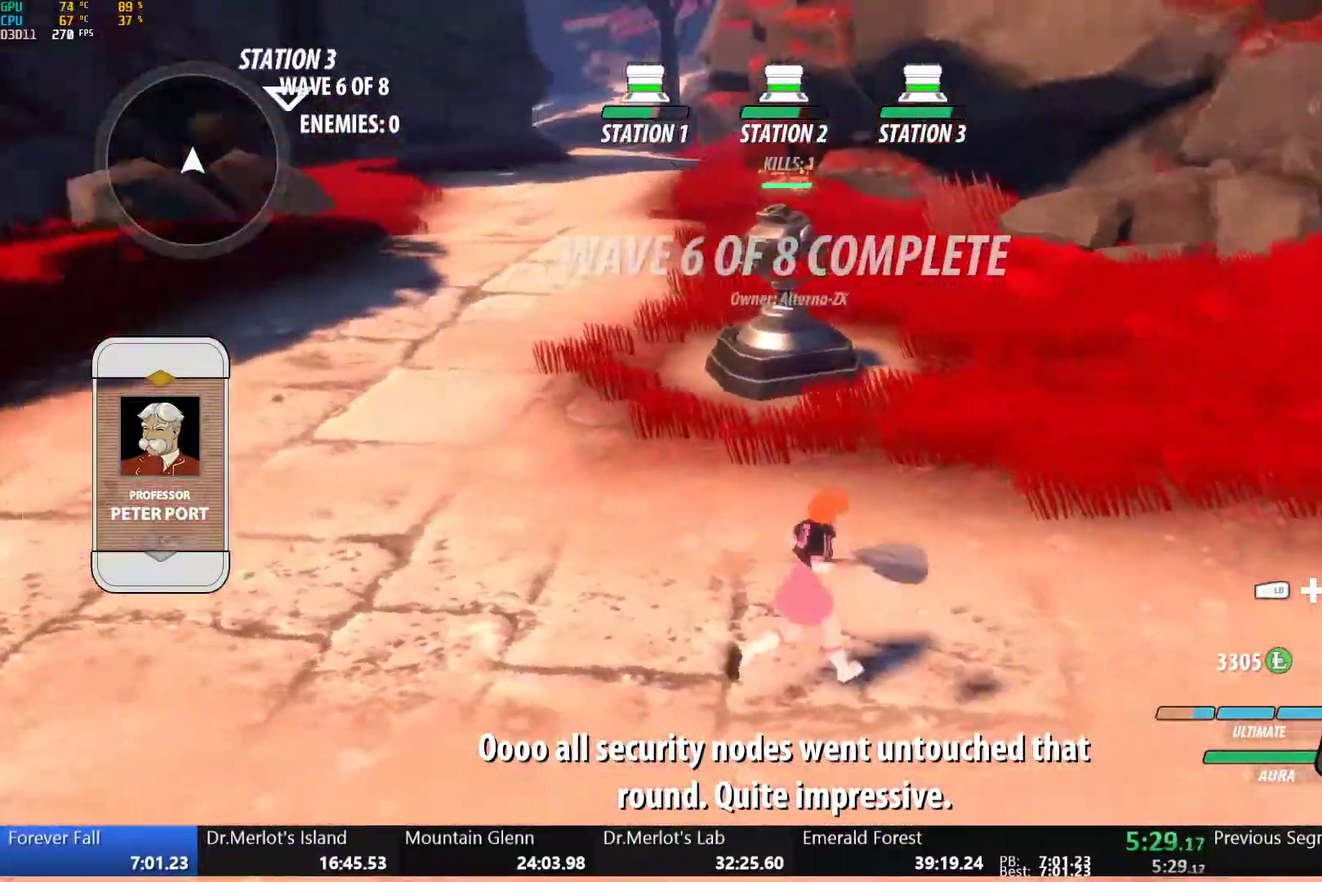
{"buttons": [], "left_stick": "up", "right_stick": "center", "events": [[117, "left_stick", "up-left"], [267, "left_stick", "down"], [267, "right_stick", "center"], [367, "left_stick", "left"], [417, "left_stick", "up-left"], [500, "left_stick", "up"]]}
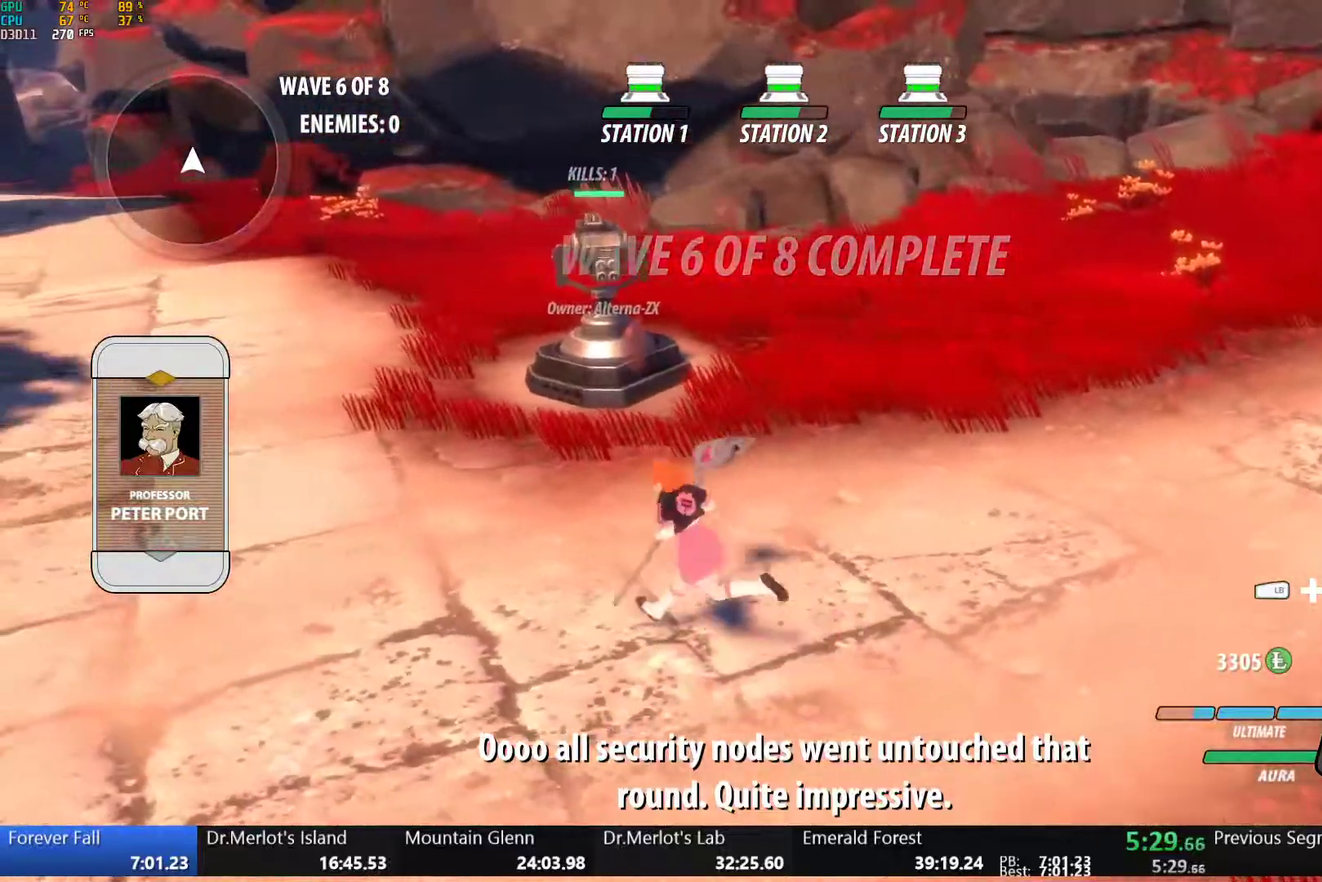
{"buttons": [], "left_stick": "center", "right_stick": "center", "events": [[67, "left_stick", "center"], [217, "right_stick", "down-right"], [317, "right_stick", "right"], [383, "right_stick", "center"]]}
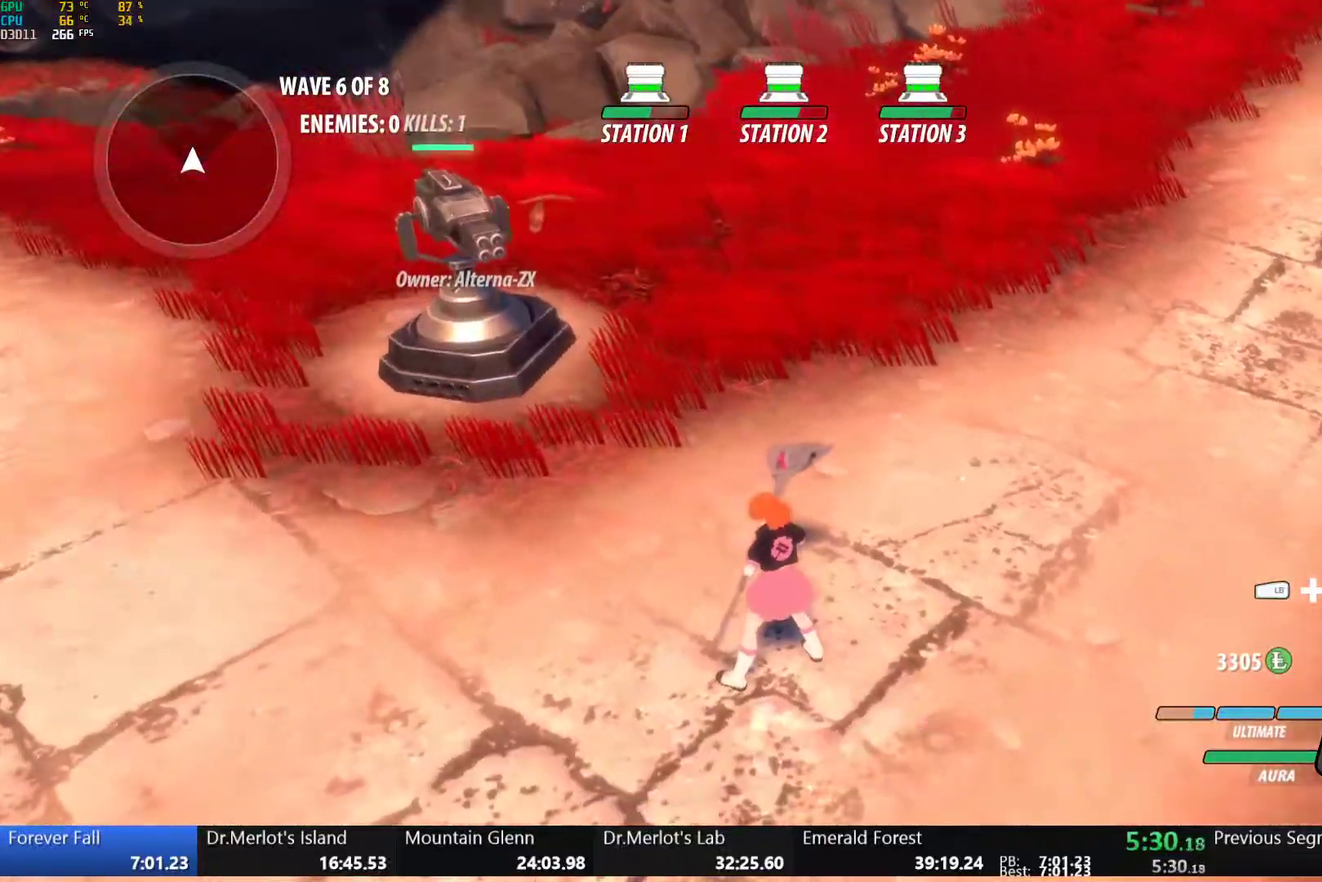
{"buttons": [], "left_stick": "center", "right_stick": "right", "events": [[350, "right_stick", "up-right"], [467, "right_stick", "right"]]}
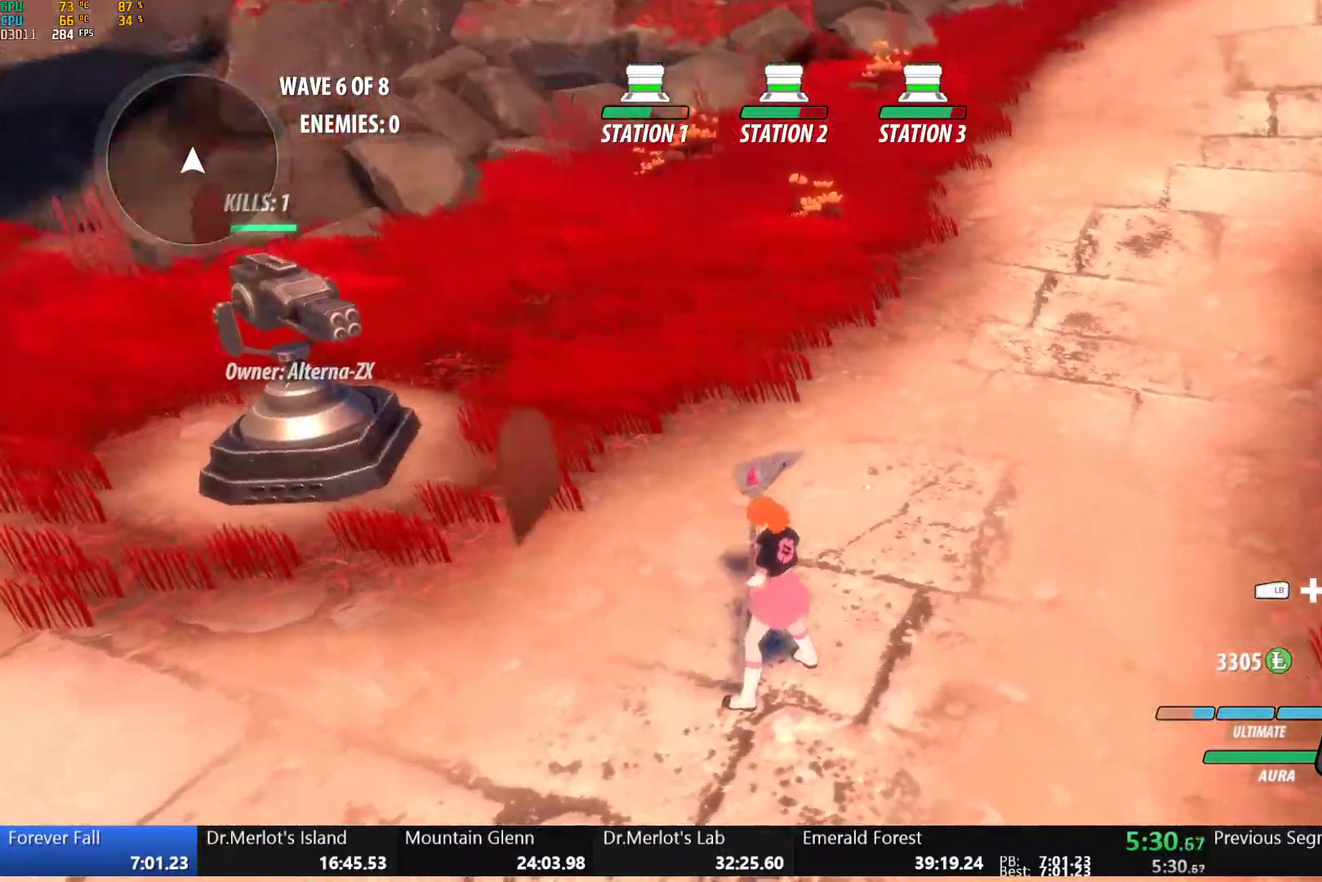
{"buttons": [], "left_stick": "center", "right_stick": "center", "events": [[33, "right_stick", "down-right"], [83, "right_stick", "center"], [150, "right_stick", "down-left"], [267, "right_stick", "center"]]}
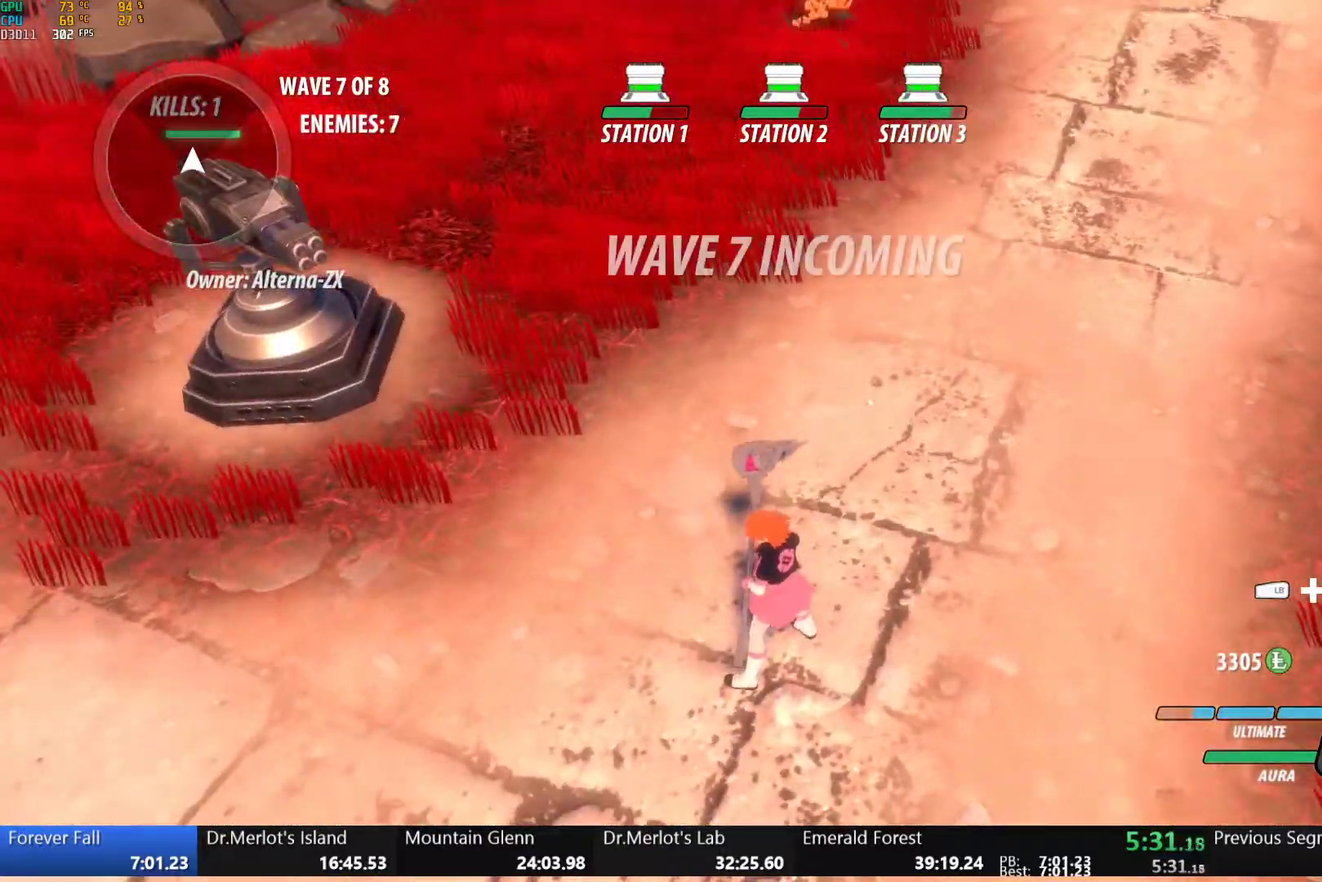
{"buttons": [], "left_stick": "center", "right_stick": "center", "events": []}
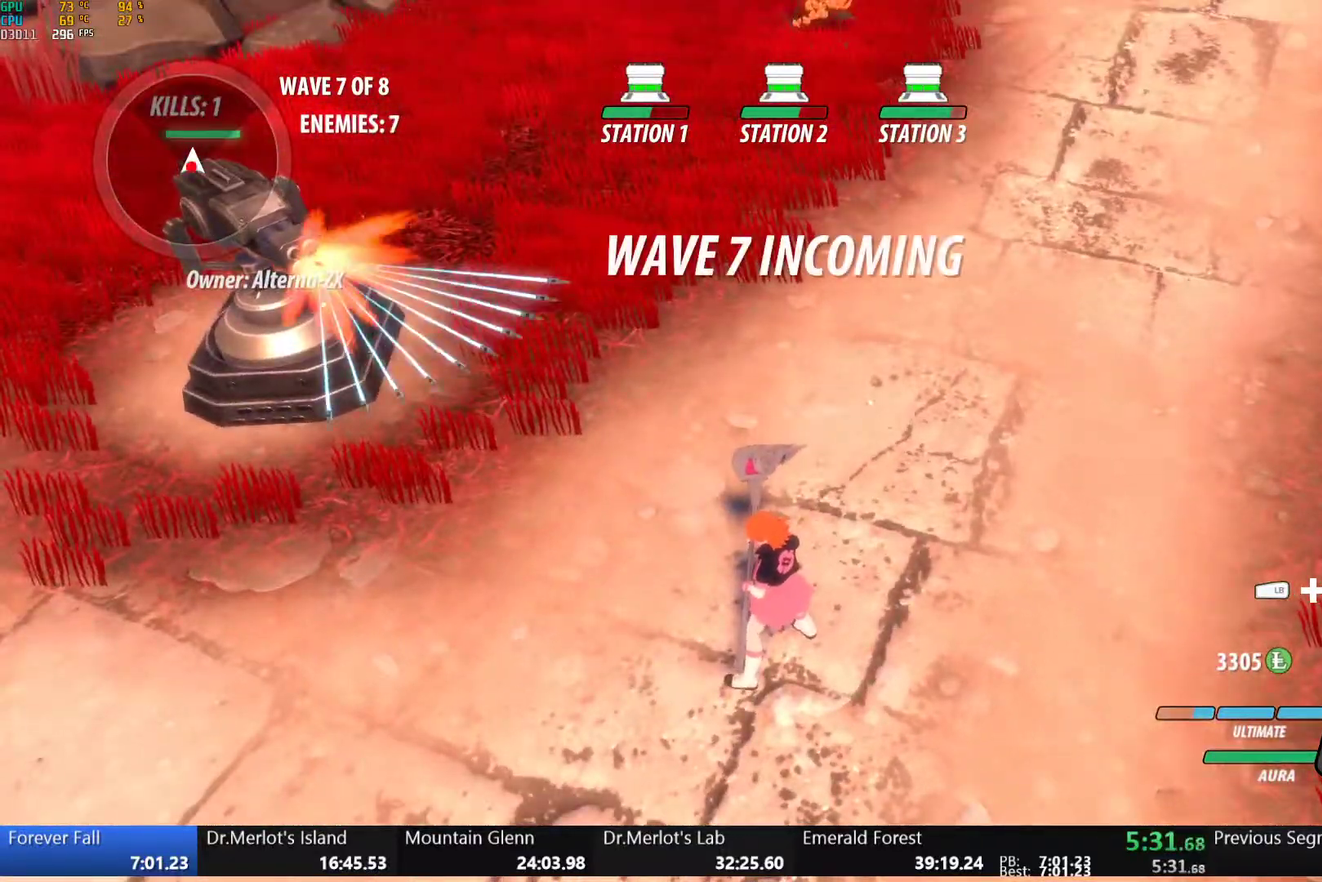
{"buttons": [], "left_stick": "center", "right_stick": "center", "events": [[250, "A", "down"], [283, "left_stick", "down"], [300, "L1", "down"], [317, "Y", "down"], [333, "A", "up"], [400, "L1", "up"], [450, "Y", "up"], [467, "left_stick", "center"]]}
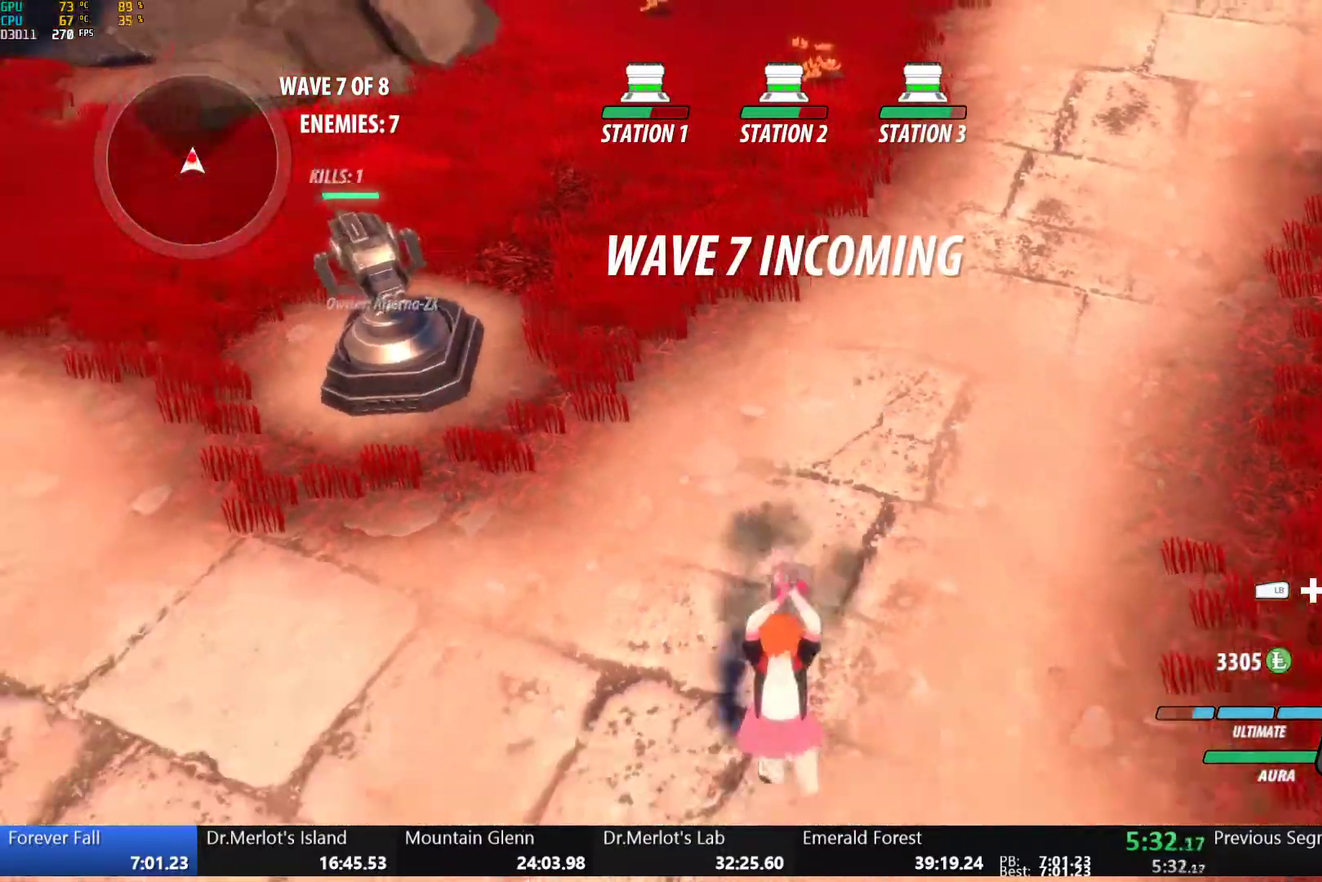
{"buttons": ["B"], "left_stick": "center", "right_stick": "center", "events": [[500, "B", "down"]]}
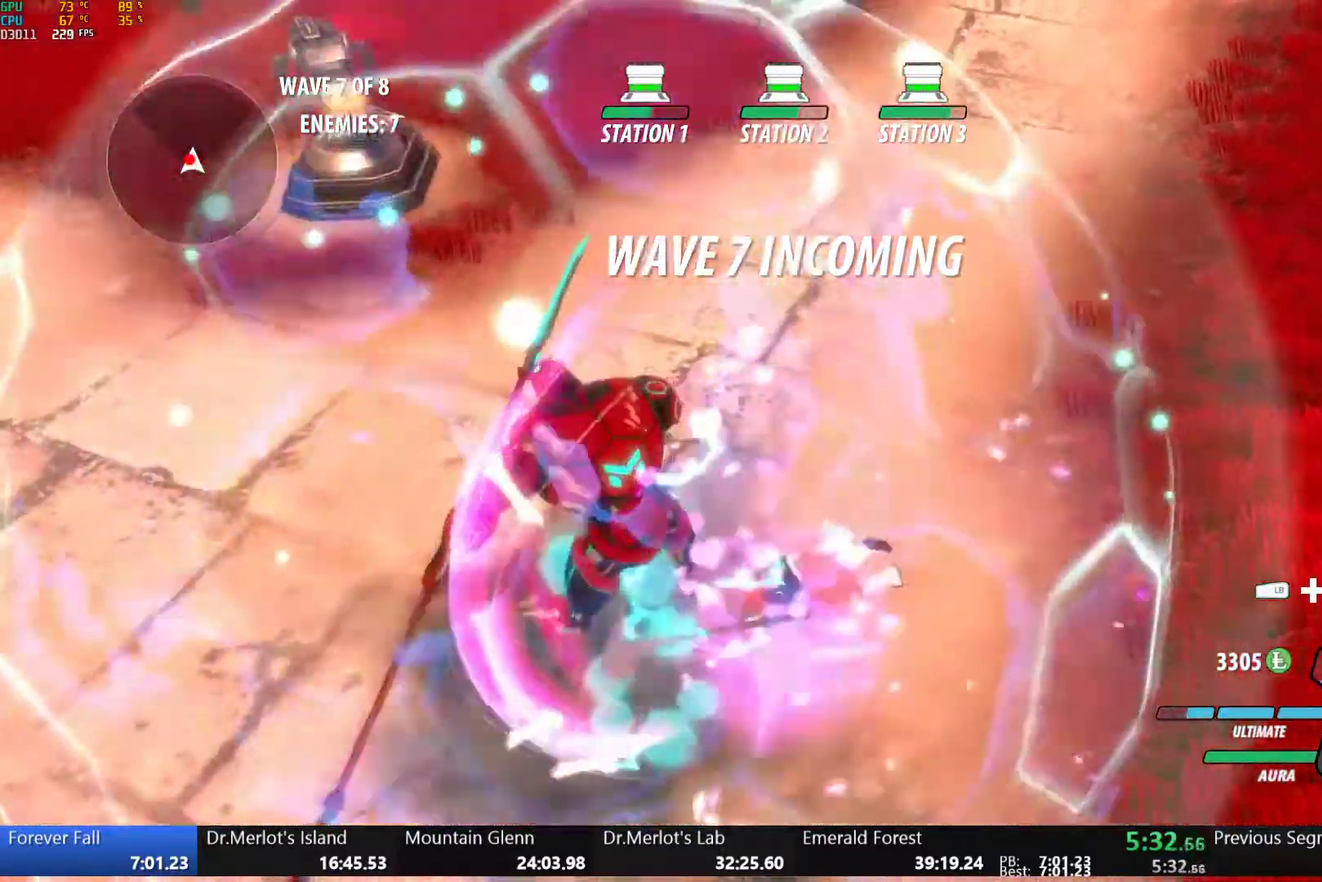
{"buttons": [], "left_stick": "center", "right_stick": "up", "events": [[83, "B", "up"], [117, "A", "down"], [183, "A", "up"], [183, "Y", "down"], [300, "Y", "up"], [433, "right_stick", "up"]]}
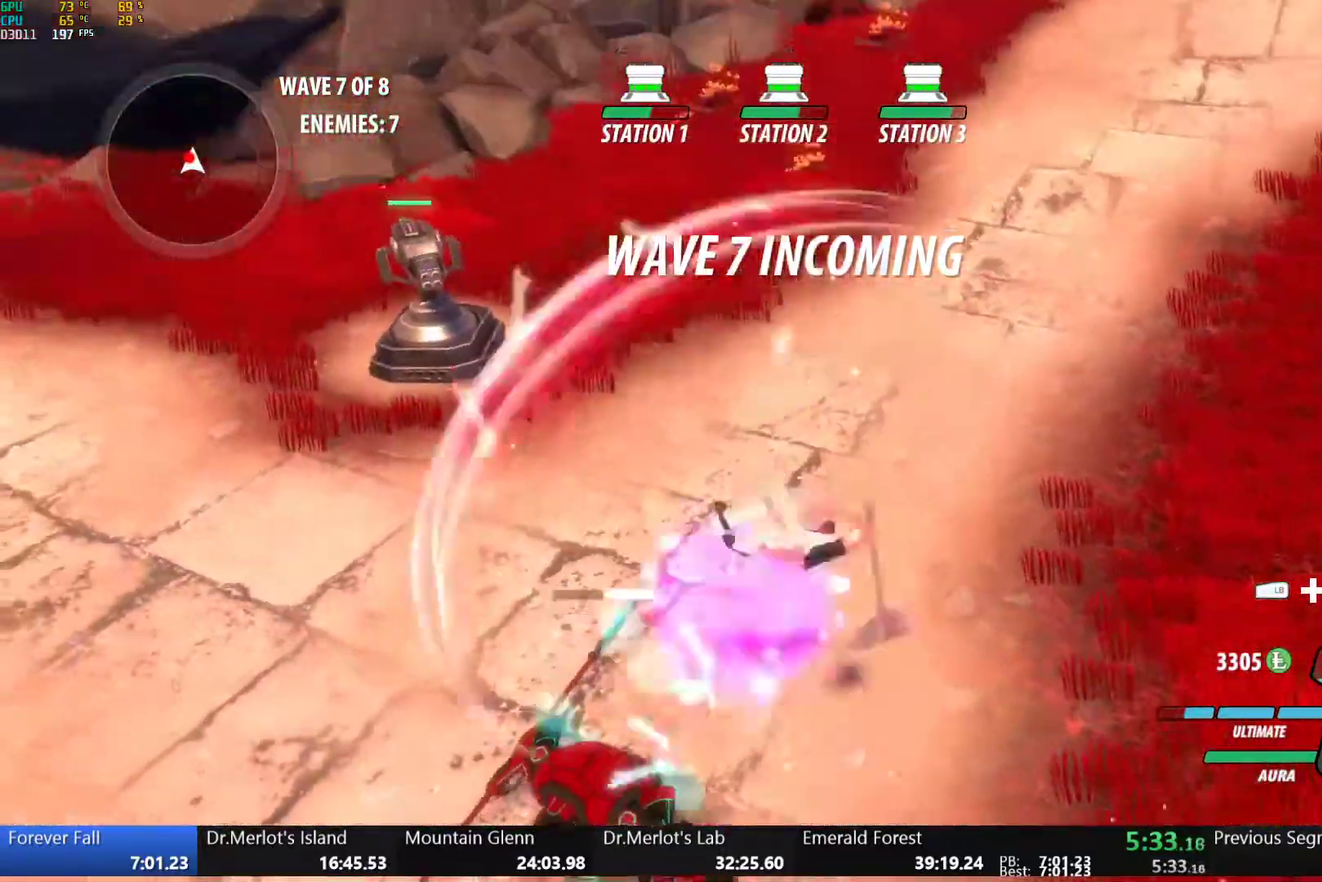
{"buttons": ["Y", "L1"], "left_stick": "left", "right_stick": "center", "events": [[33, "right_stick", "center"], [283, "B", "down"], [350, "B", "up"], [367, "left_stick", "down-left"], [400, "A", "down"], [417, "L1", "down"], [417, "left_stick", "left"], [450, "A", "up"], [450, "Y", "down"]]}
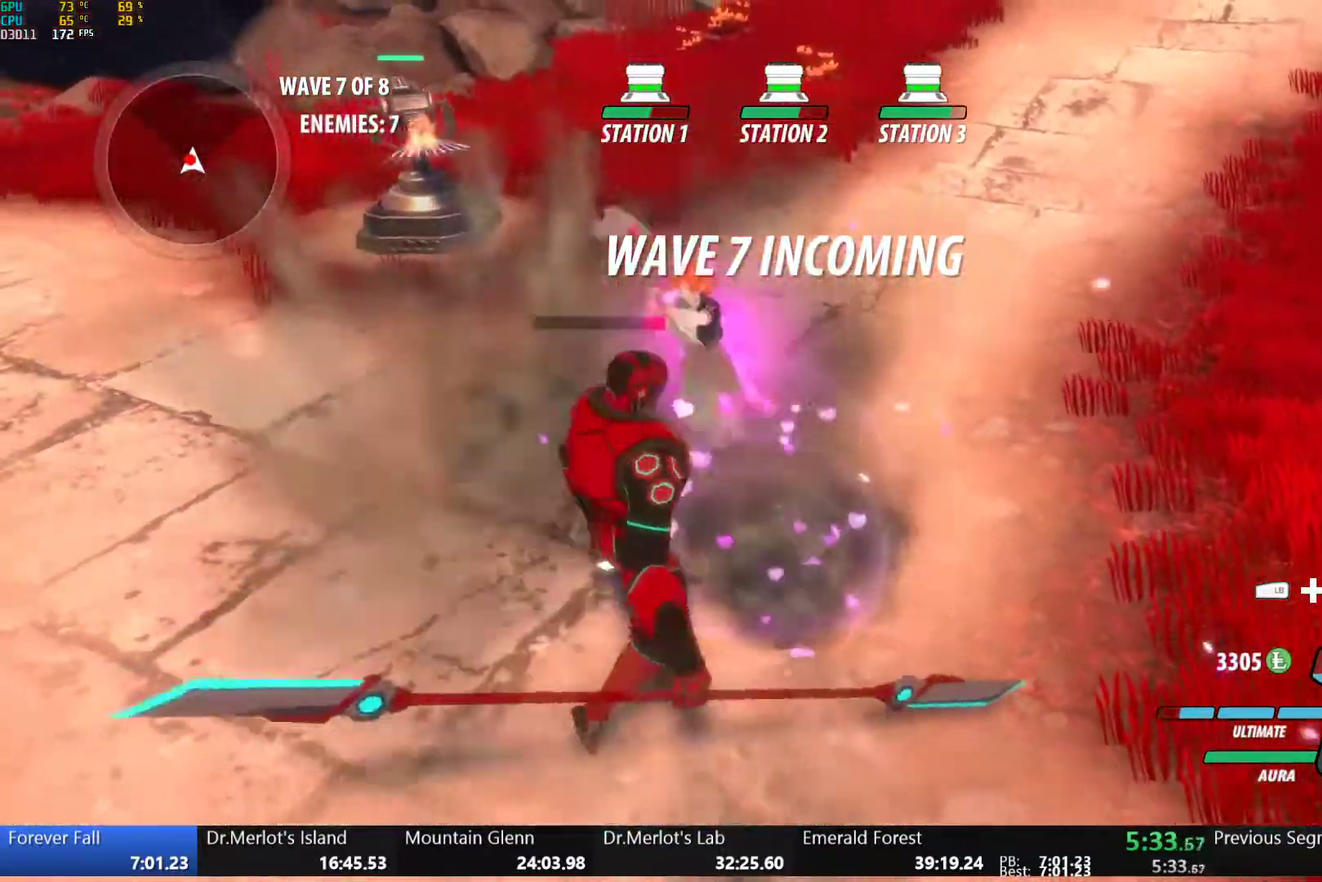
{"buttons": [], "left_stick": "center", "right_stick": "center", "events": [[33, "L1", "up"], [83, "Y", "up"], [100, "left_stick", "center"]]}
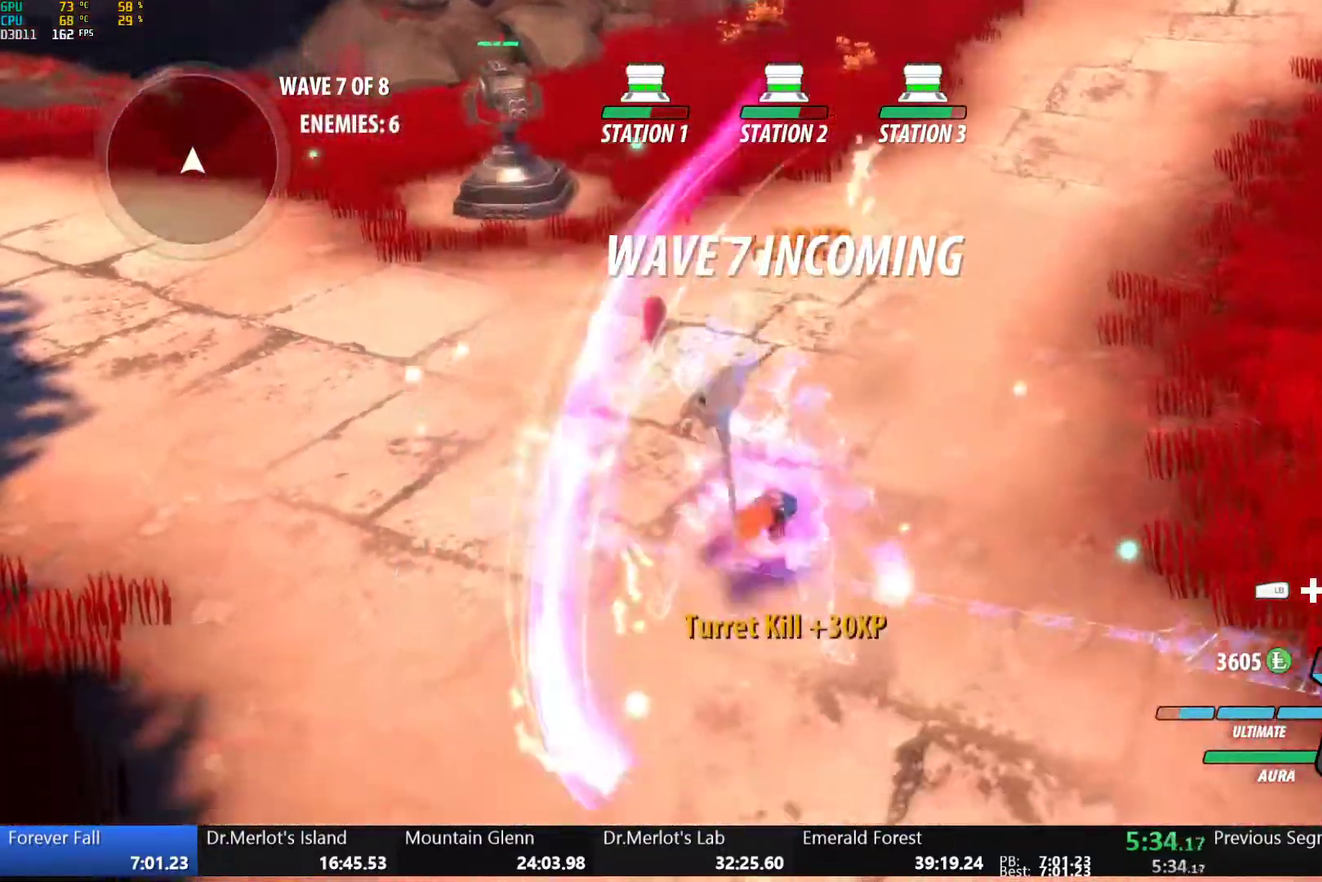
{"buttons": ["B", "L1"], "left_stick": "up", "right_stick": "center", "events": [[50, "B", "down"], [67, "left_stick", "up"], [150, "B", "up"], [217, "L1", "down"], [233, "Y", "down"], [250, "B", "down"], [283, "Y", "up"], [333, "L1", "up"], [350, "B", "up"], [367, "A", "down"], [400, "L1", "down"], [417, "A", "up"], [417, "Y", "down"], [433, "B", "down"], [483, "Y", "up"]]}
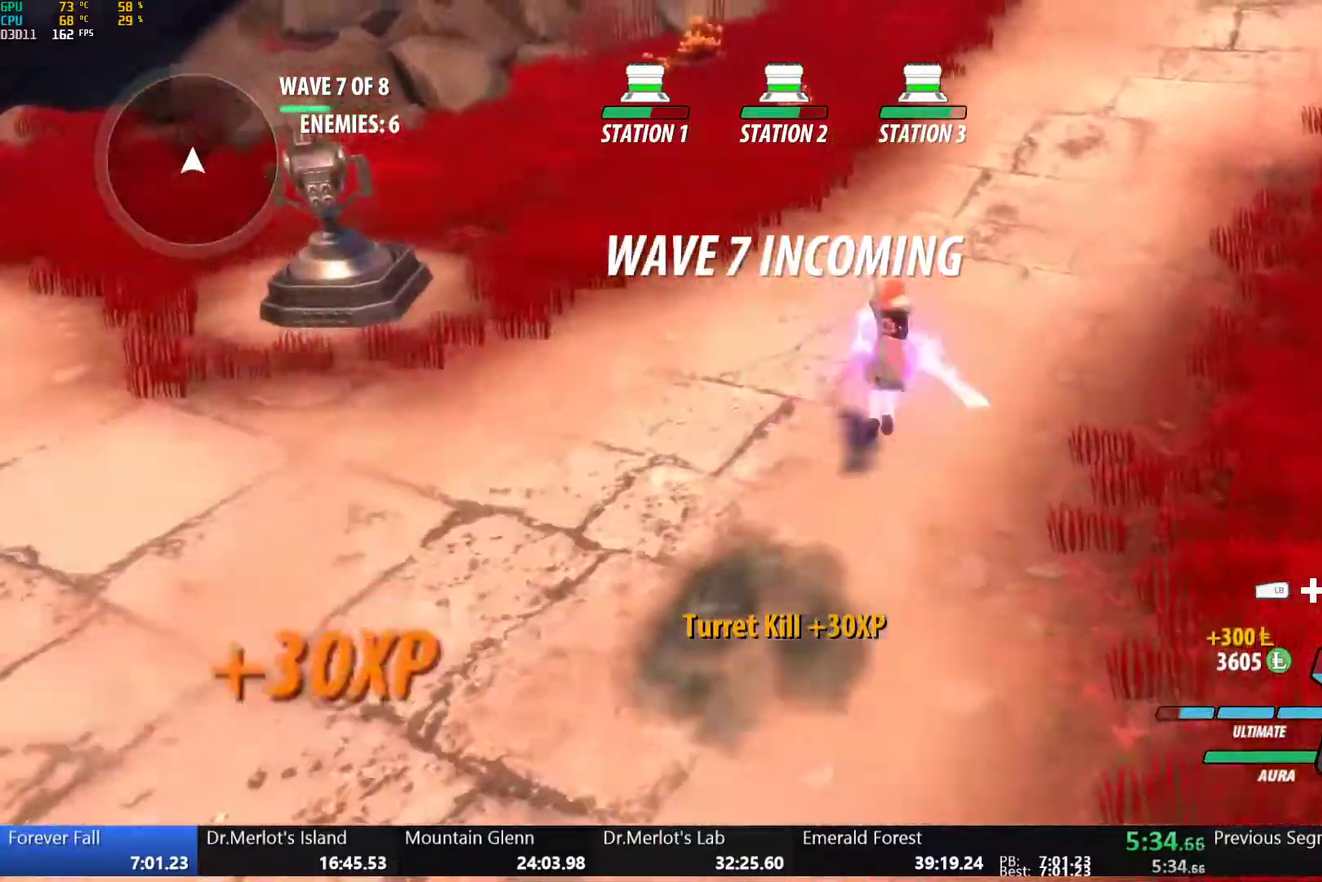
{"buttons": ["B", "L1"], "left_stick": "up", "right_stick": "center", "events": [[17, "L1", "up"], [33, "B", "up"], [67, "L1", "down"], [83, "Y", "down"], [100, "B", "down"], [150, "Y", "up"], [183, "L1", "up"], [200, "B", "up"], [233, "L1", "down"], [267, "Y", "down"], [283, "B", "down"], [333, "Y", "up"], [350, "L1", "up"], [383, "B", "up"], [417, "L1", "down"], [433, "Y", "down"], [450, "B", "down"], [500, "Y", "up"]]}
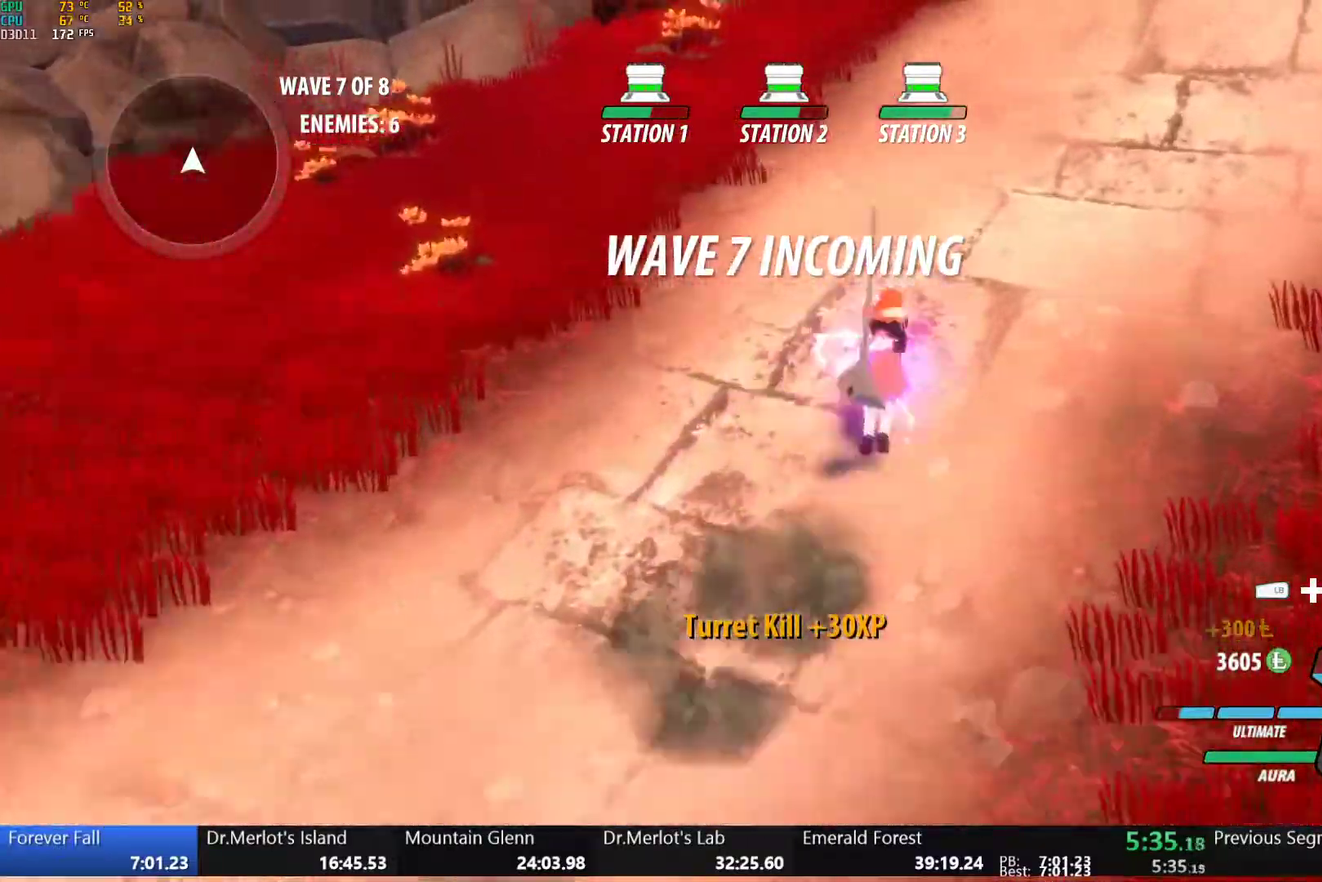
{"buttons": ["B", "Y", "L1"], "left_stick": "up", "right_stick": "center", "events": [[33, "L1", "up"], [50, "B", "up"], [83, "L1", "down"], [117, "Y", "down"], [133, "B", "down"], [183, "Y", "up"], [217, "L1", "up"], [233, "A", "down"], [233, "B", "up"], [267, "L1", "down"], [283, "A", "up"], [300, "B", "down"], [300, "Y", "down"], [350, "Y", "up"], [400, "B", "up"], [417, "A", "down"], [467, "A", "up"], [467, "Y", "down"], [483, "B", "down"]]}
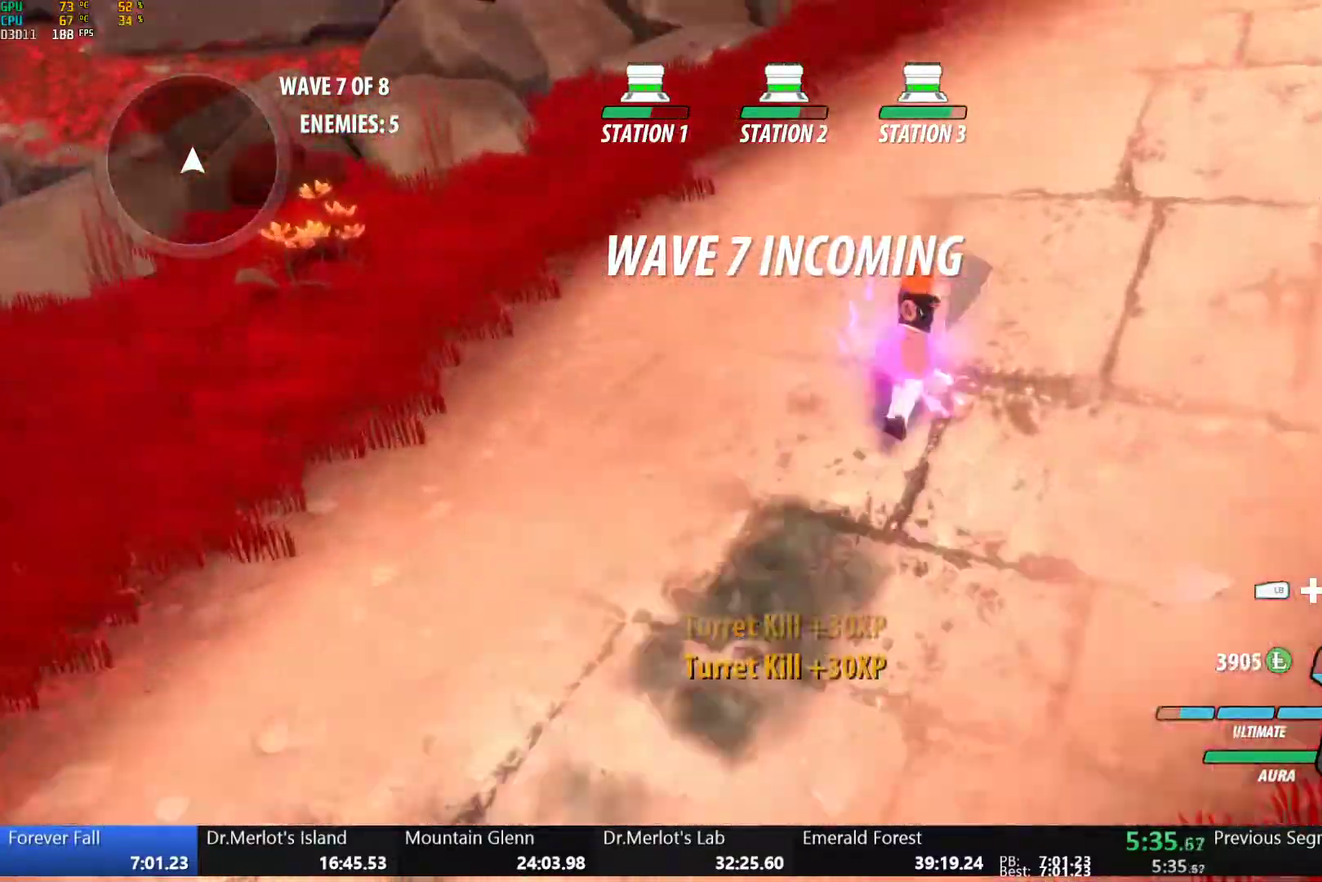
{"buttons": ["Y", "L1"], "left_stick": "up-right", "right_stick": "center", "events": [[17, "Y", "up"], [50, "left_stick", "up-right"], [67, "B", "up"], [67, "L1", "up"], [133, "L1", "down"], [150, "B", "down"], [150, "Y", "down"], [200, "Y", "up"], [250, "A", "down"], [250, "B", "up"], [250, "L1", "up"], [300, "L1", "down"], [317, "A", "up"], [317, "Y", "down"], [333, "B", "down"], [383, "Y", "up"], [417, "L1", "up"], [433, "B", "up"], [467, "L1", "down"], [500, "Y", "down"]]}
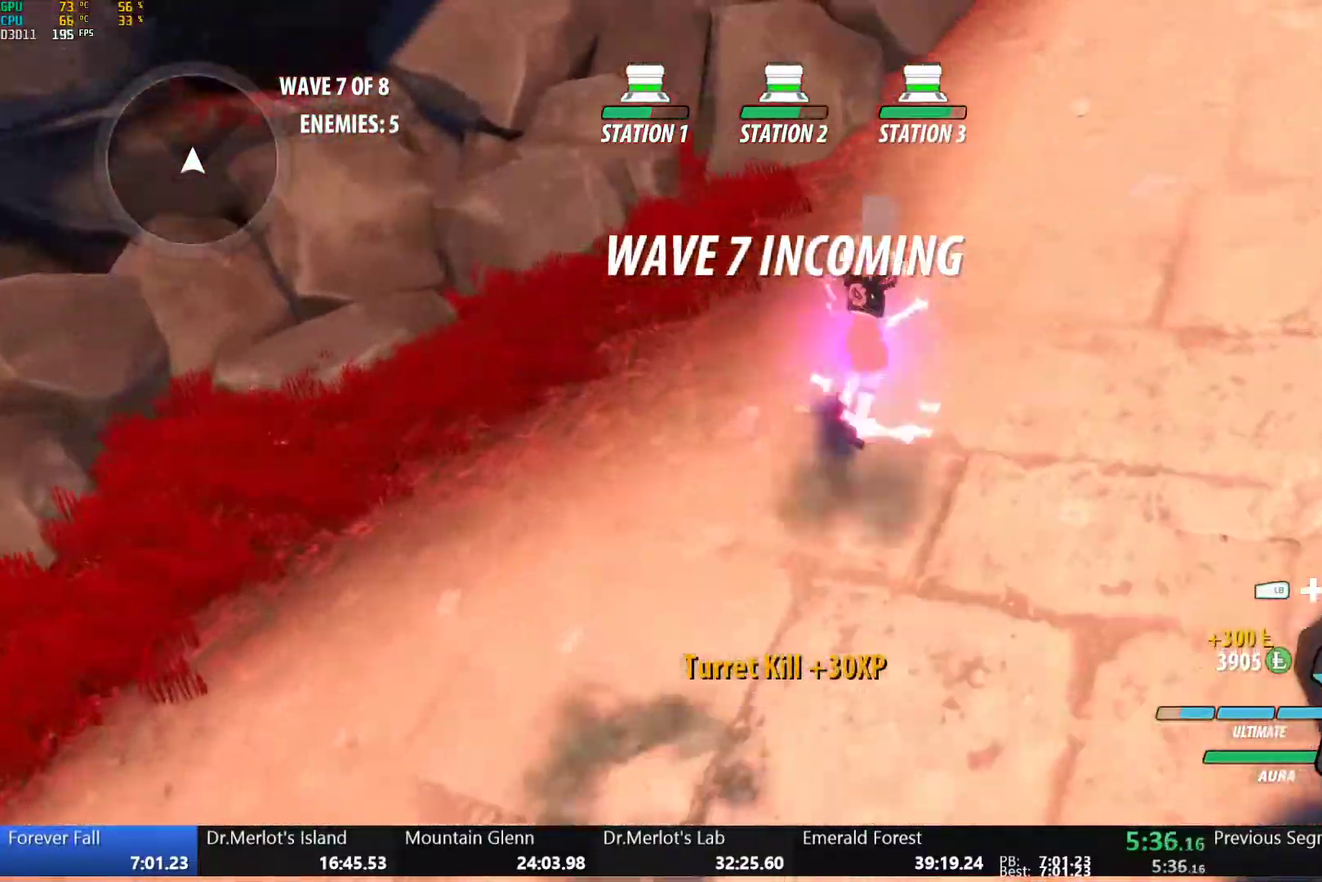
{"buttons": ["A"], "left_stick": "up-right", "right_stick": "center", "events": [[17, "B", "down"], [67, "Y", "up"], [83, "L1", "up"], [117, "B", "up"], [133, "A", "down"], [150, "L1", "down"], [183, "A", "up"], [183, "B", "down"], [183, "Y", "down"], [233, "Y", "up"], [267, "L1", "up"], [283, "B", "up"], [300, "A", "down"], [333, "L1", "down"], [350, "A", "up"], [350, "Y", "down"], [383, "B", "down"], [417, "Y", "up"], [450, "L1", "up"], [467, "B", "up"], [483, "A", "down"]]}
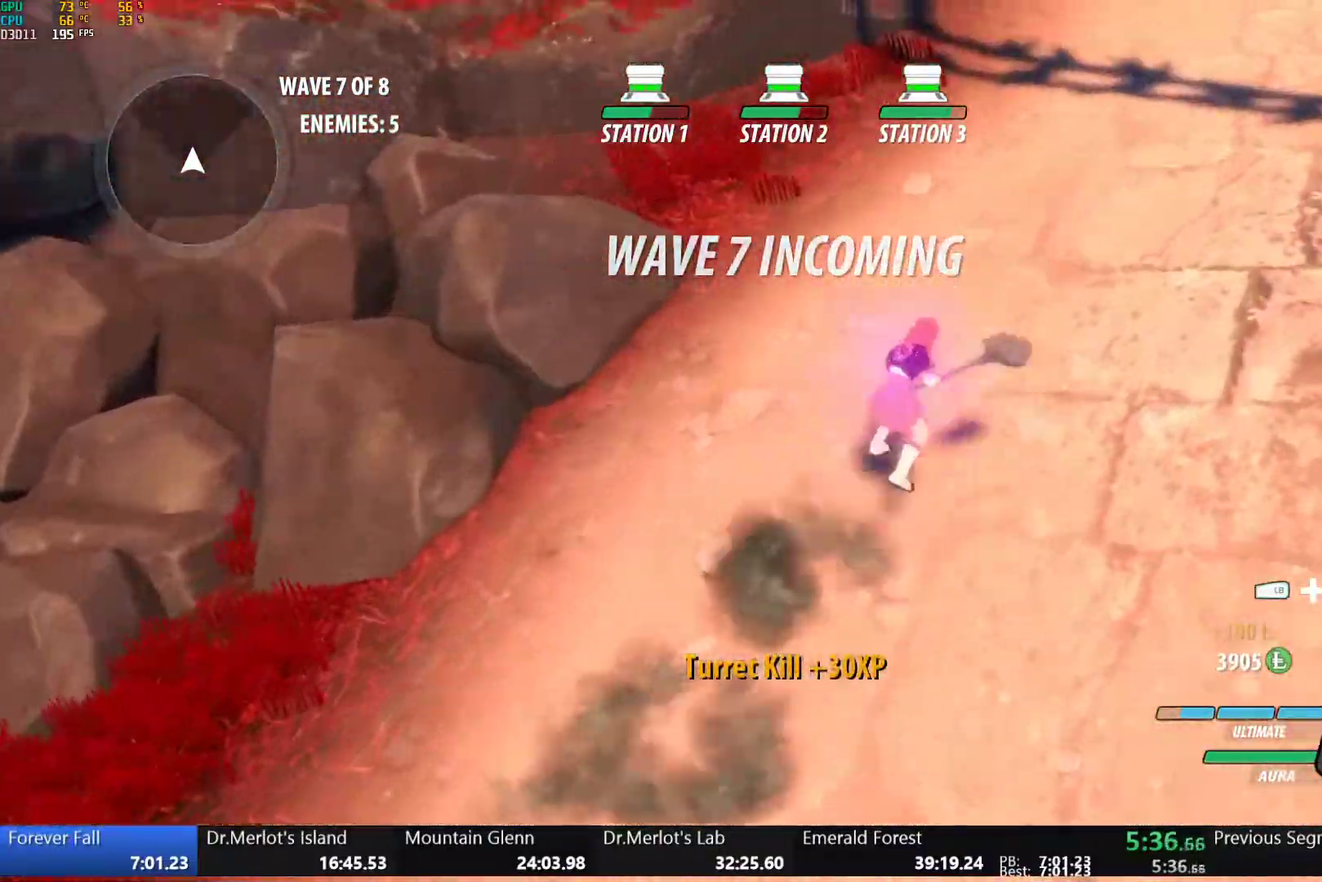
{"buttons": ["B"], "left_stick": "up-right", "right_stick": "center", "events": [[17, "L1", "down"], [33, "A", "up"], [33, "Y", "down"], [50, "B", "down"], [100, "Y", "up"], [133, "L1", "up"], [150, "B", "up"], [200, "L1", "down"], [217, "Y", "down"], [233, "B", "down"], [267, "Y", "up"], [317, "L1", "up"], [333, "A", "down"], [333, "B", "up"], [367, "L1", "down"], [400, "A", "up"], [400, "Y", "down"], [417, "B", "down"], [467, "Y", "up"], [483, "L1", "up"]]}
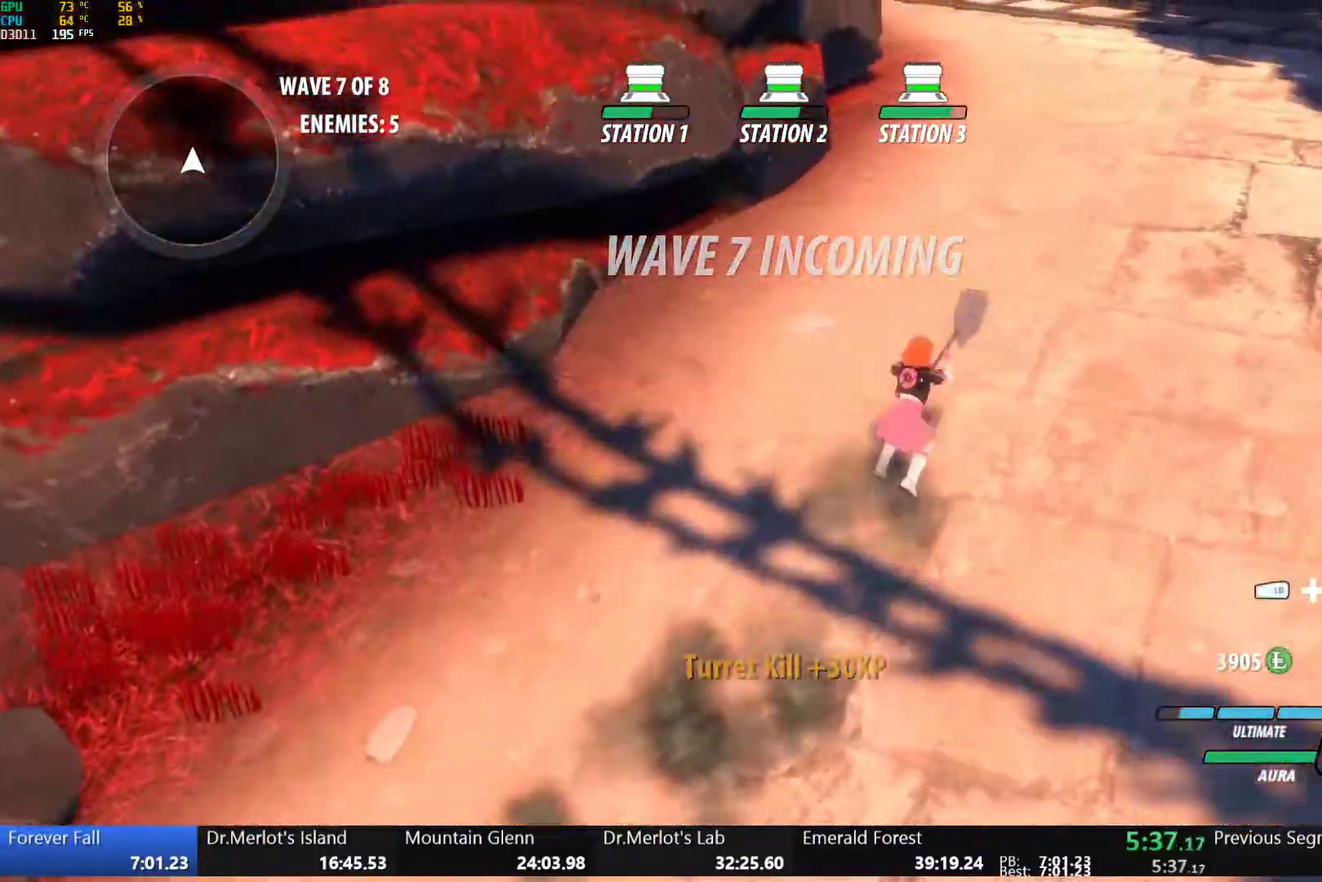
{"buttons": ["B", "Y", "L1"], "left_stick": "up", "right_stick": "center", "events": [[17, "B", "up"], [33, "A", "down"], [50, "L1", "down"], [83, "A", "up"], [83, "Y", "down"], [117, "B", "down"], [150, "Y", "up"], [183, "L1", "up"], [217, "B", "up"], [217, "left_stick", "up"], [250, "L1", "down"], [267, "Y", "down"], [300, "B", "down"], [350, "Y", "up"], [400, "B", "up"], [417, "A", "down"], [467, "A", "up"], [467, "Y", "down"], [483, "B", "down"]]}
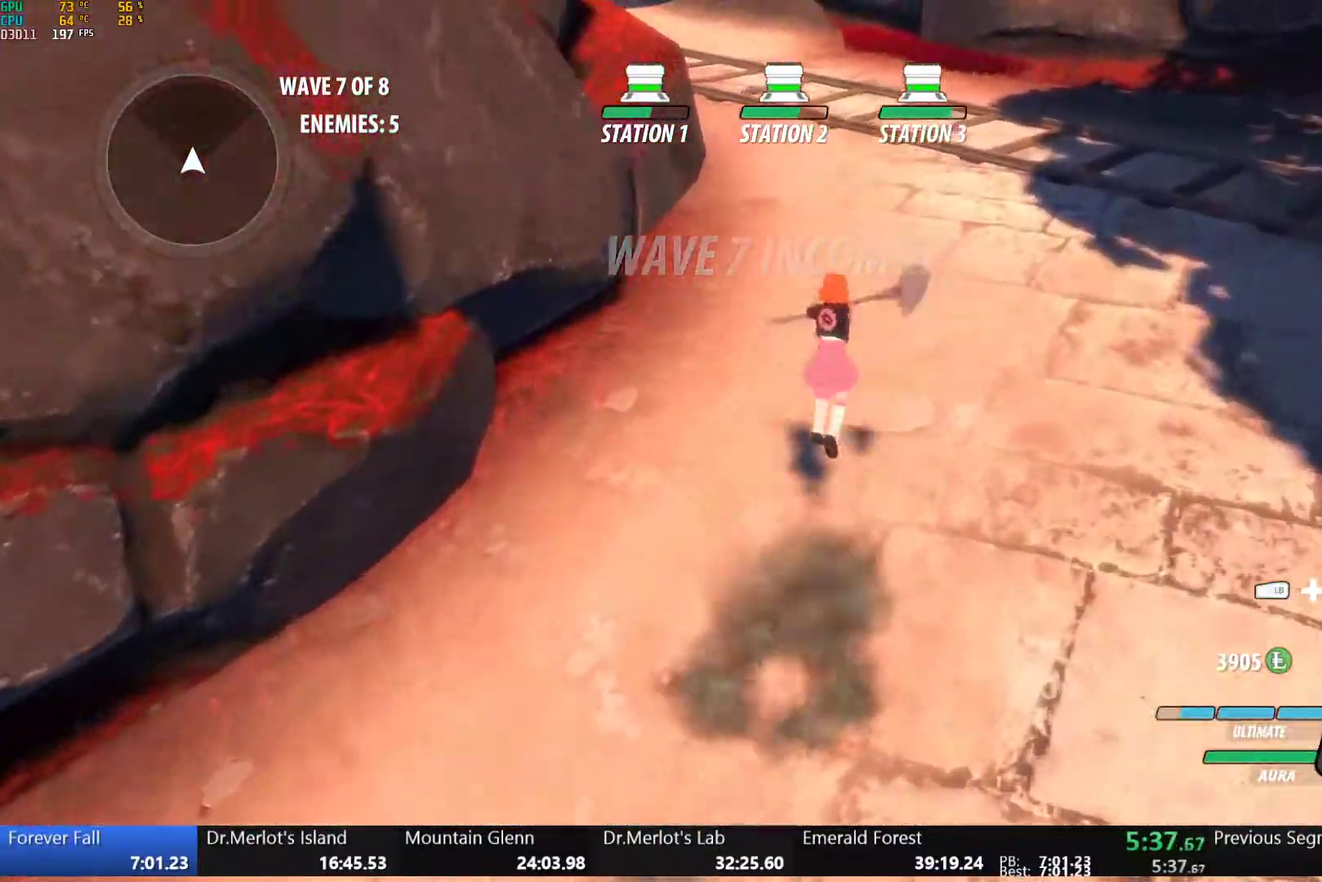
{"buttons": ["A", "L1"], "left_stick": "up", "right_stick": "center", "events": [[33, "Y", "up"], [50, "L1", "up"], [100, "A", "down"], [100, "B", "up"], [133, "L1", "down"], [150, "A", "up"], [150, "Y", "down"], [167, "B", "down"], [217, "Y", "up"], [267, "L1", "up"], [283, "B", "up"], [300, "A", "down"], [317, "L1", "down"], [350, "A", "up"], [350, "Y", "down"], [367, "B", "down"], [417, "Y", "up"], [450, "L1", "up"], [467, "B", "up"], [483, "A", "down"], [500, "L1", "down"]]}
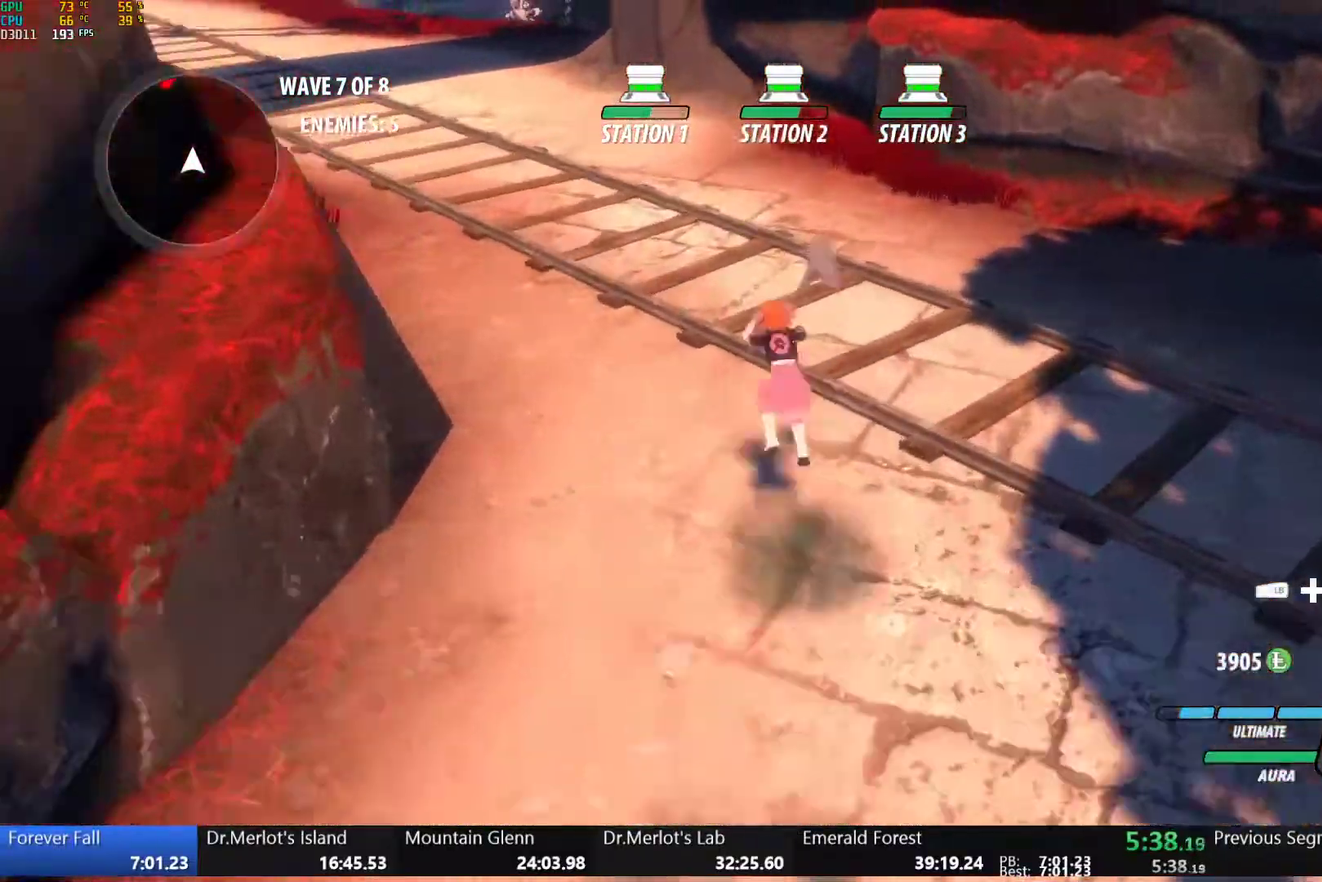
{"buttons": ["B"], "left_stick": "up", "right_stick": "center", "events": [[33, "A", "up"], [33, "Y", "down"], [50, "B", "down"], [83, "Y", "up"], [133, "L1", "up"], [150, "B", "up"], [167, "A", "down"], [183, "L1", "down"], [217, "A", "up"], [217, "Y", "down"], [233, "B", "down"], [283, "Y", "up"], [317, "L1", "up"], [333, "B", "up"], [350, "A", "down"], [383, "L1", "down"], [400, "Y", "down"], [417, "A", "up"], [433, "B", "down"], [467, "Y", "up"], [500, "L1", "up"]]}
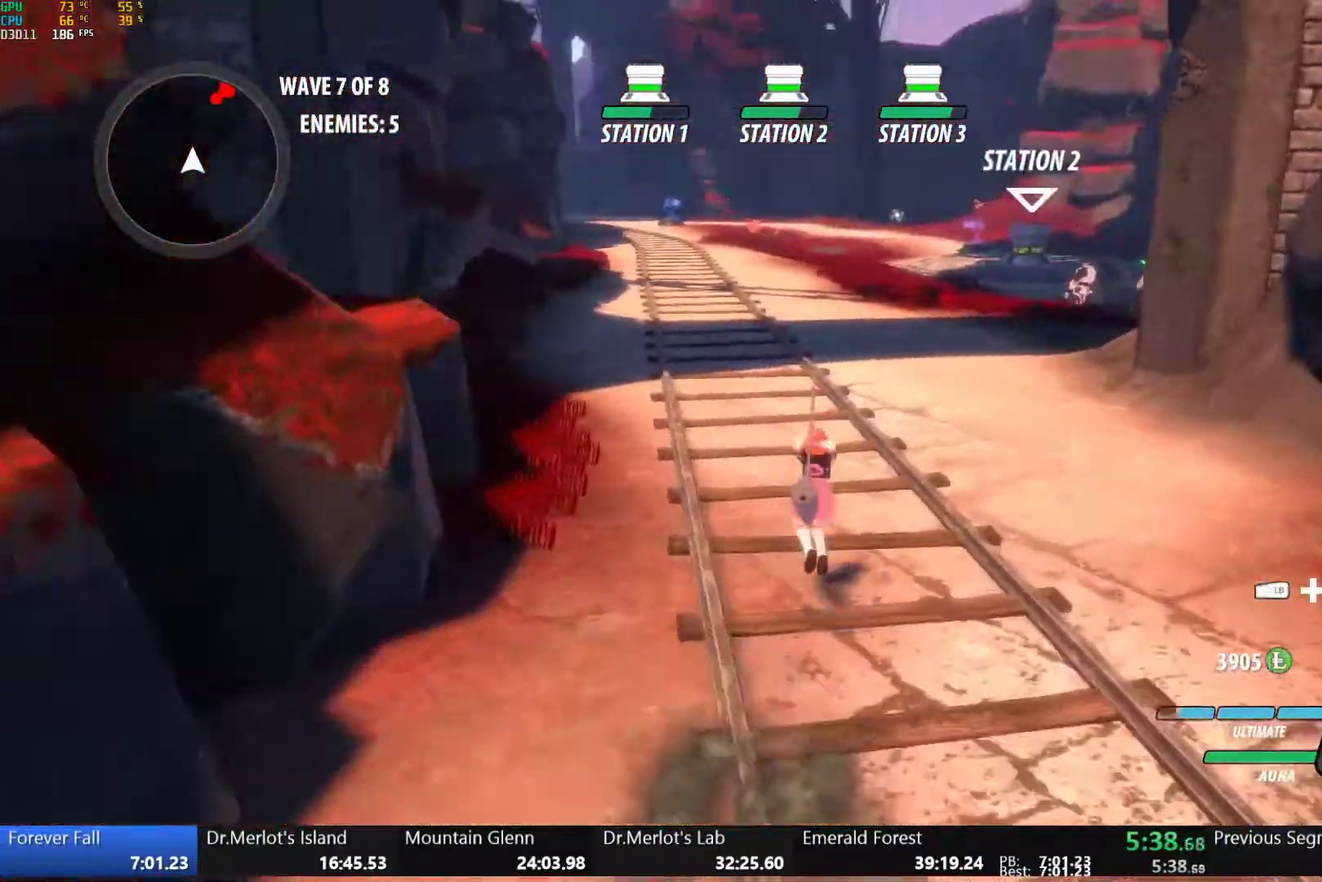
{"buttons": ["B", "Y", "L1"], "left_stick": "up", "right_stick": "center", "events": [[33, "B", "up"], [50, "L1", "down"], [83, "Y", "down"], [117, "B", "down"], [150, "Y", "up"], [217, "B", "up"], [233, "A", "down"], [283, "A", "up"], [283, "B", "down"], [283, "Y", "down"], [350, "Y", "up"], [417, "A", "down"], [417, "B", "up"], [467, "A", "up"], [467, "Y", "down"], [483, "B", "down"]]}
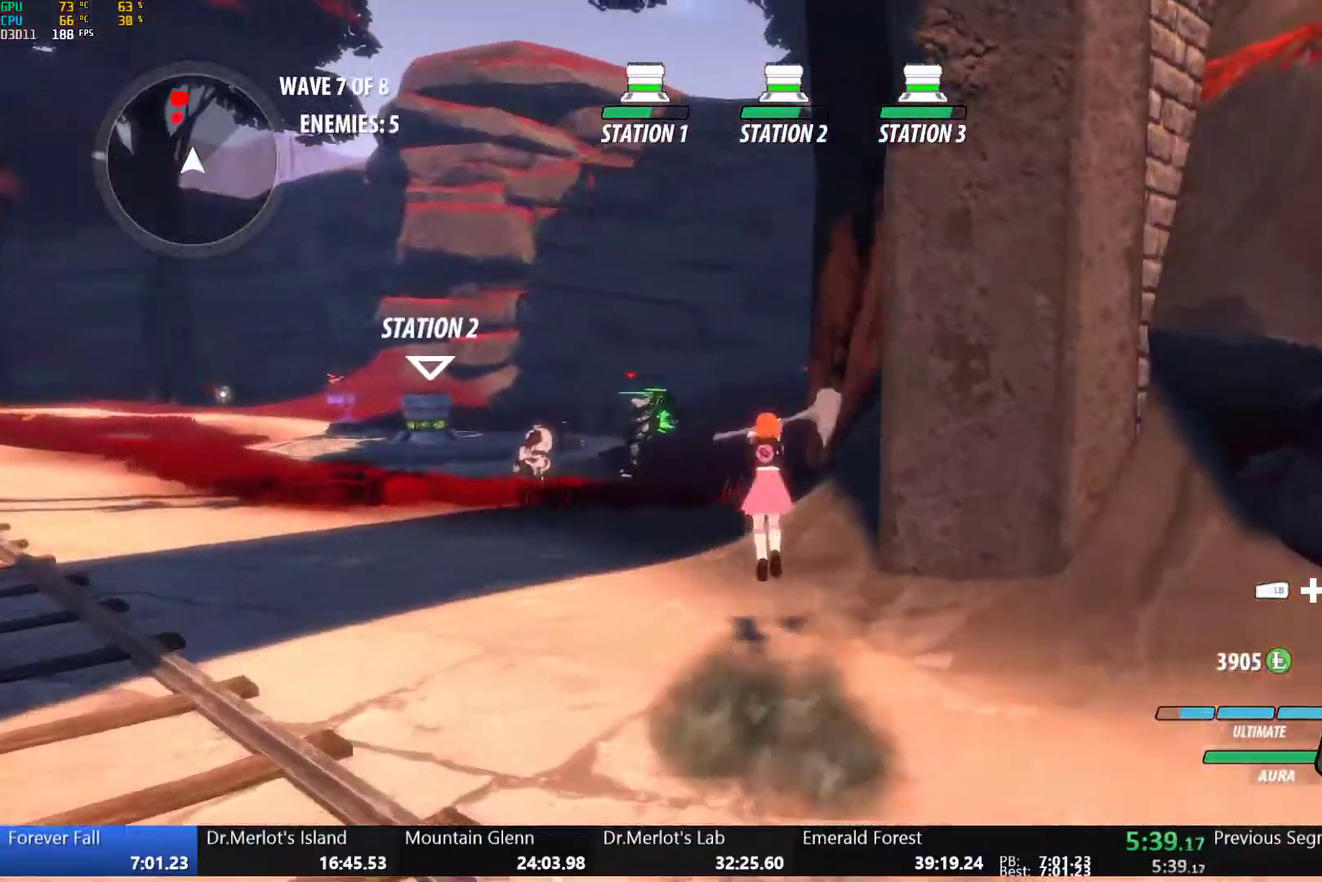
{"buttons": ["B"], "left_stick": "up", "right_stick": "center", "events": [[50, "Y", "up"], [83, "L1", "up"], [100, "B", "up"], [133, "L1", "down"], [150, "Y", "down"], [183, "B", "down"], [233, "Y", "up"], [267, "L1", "up"], [283, "A", "down"], [283, "B", "up"], [333, "L1", "down"], [367, "A", "up"], [367, "Y", "down"], [383, "B", "down"], [450, "Y", "up"], [500, "L1", "up"]]}